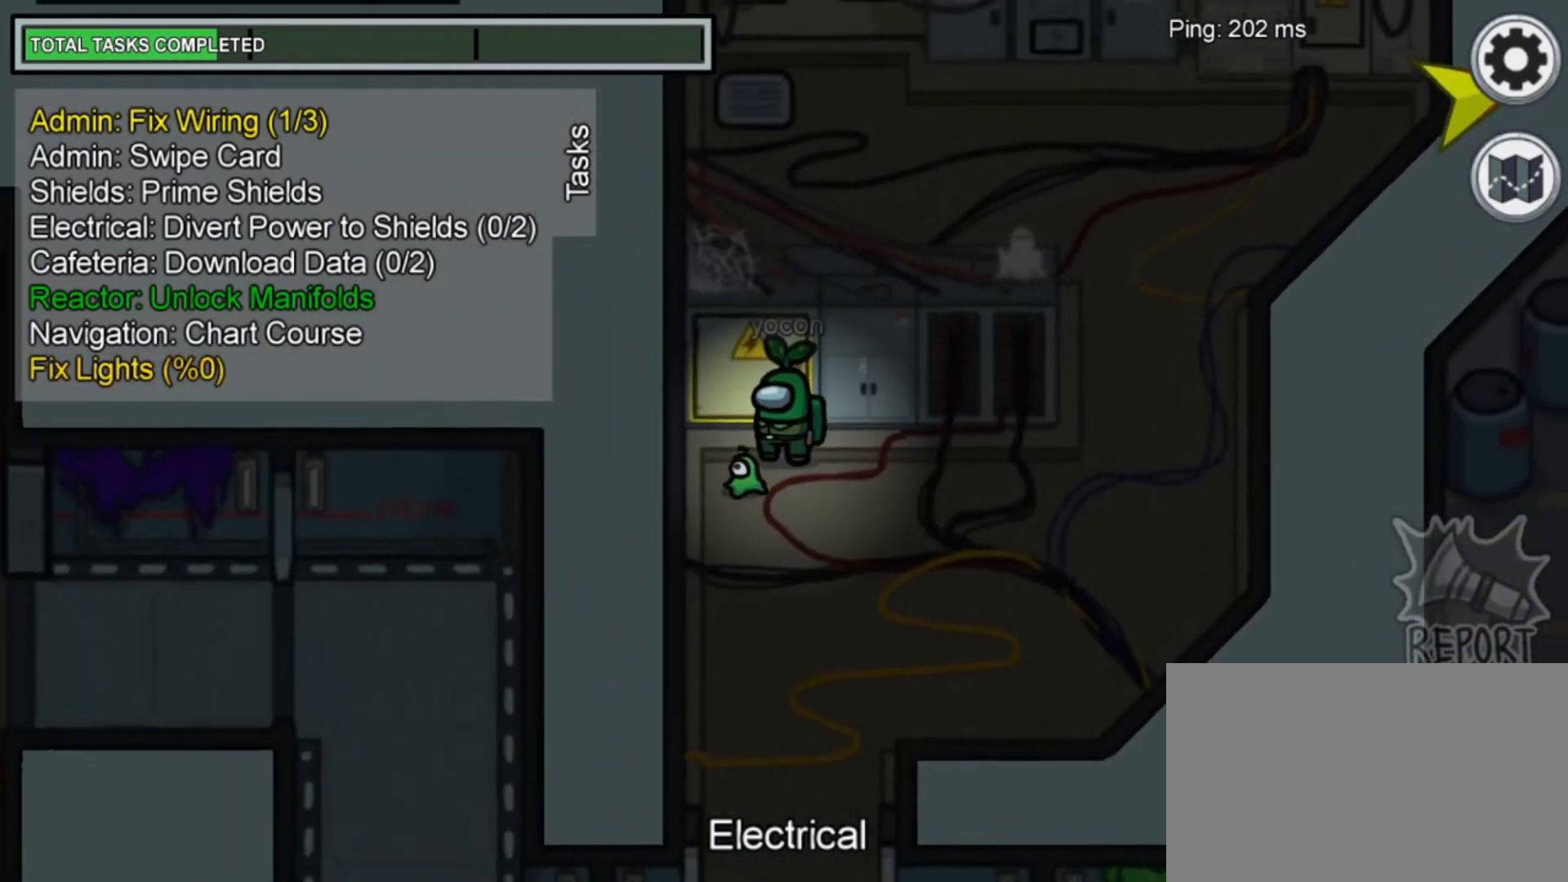
Gameplay with keyboard and mouse; each line is a JSON object with the keys and mouse buttons held at the frame after it. "events" lists presses ("down") and releases ("up") of "1", "2", "3", "4", "5", "a", "alt", "c", "caps_lock", "ctrl", "d", "e", "f", "g", "q", "r", "s", "shift", "space", "t", "tab", "v", "w", "x", "z", "mouse_left", "mouse_wheel" and "mouse_right" between this image and that frame as [ms after this image, input, new state], when the widget could be followed in between. "mouse_left", "mouse_wheel", "mouse_right" = the "left", "wheel", "right" buttons of the "mouse" list. No other keys are recorded. "wheel" means that the mouse wheel is clicked or scrolled. "mouse_move" is the direction in which the mouse moves at that frame (one of eight, or "still"), when it could be read.
{"keys": [], "mouse": [], "mouse_move": "left", "events": [[280, "space", "down"], [400, "space", "up"]]}
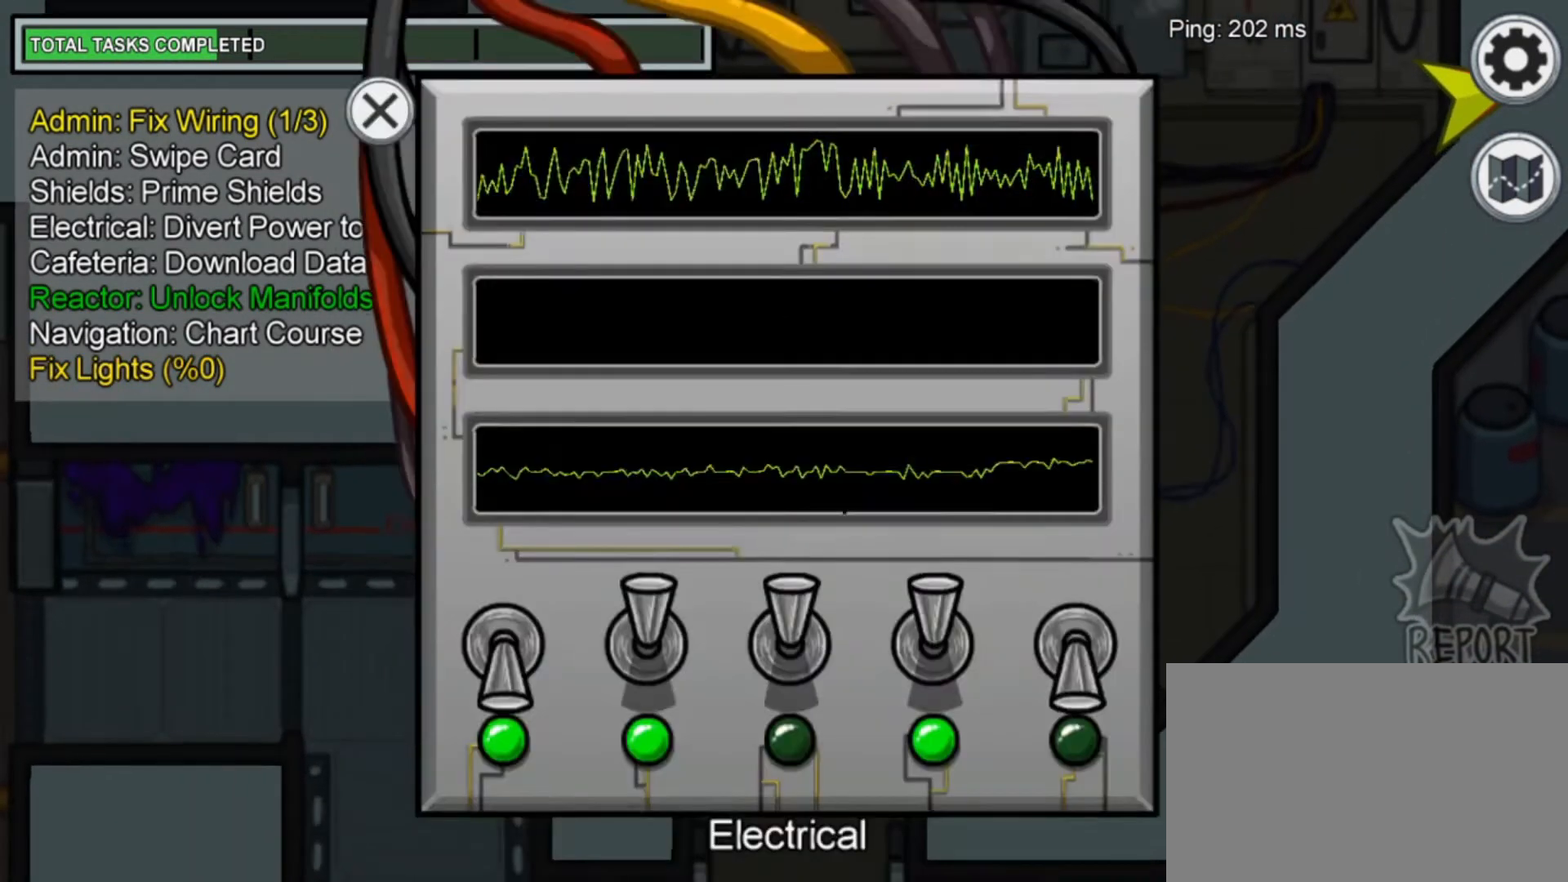
{"keys": [], "mouse": [], "mouse_move": "up", "events": []}
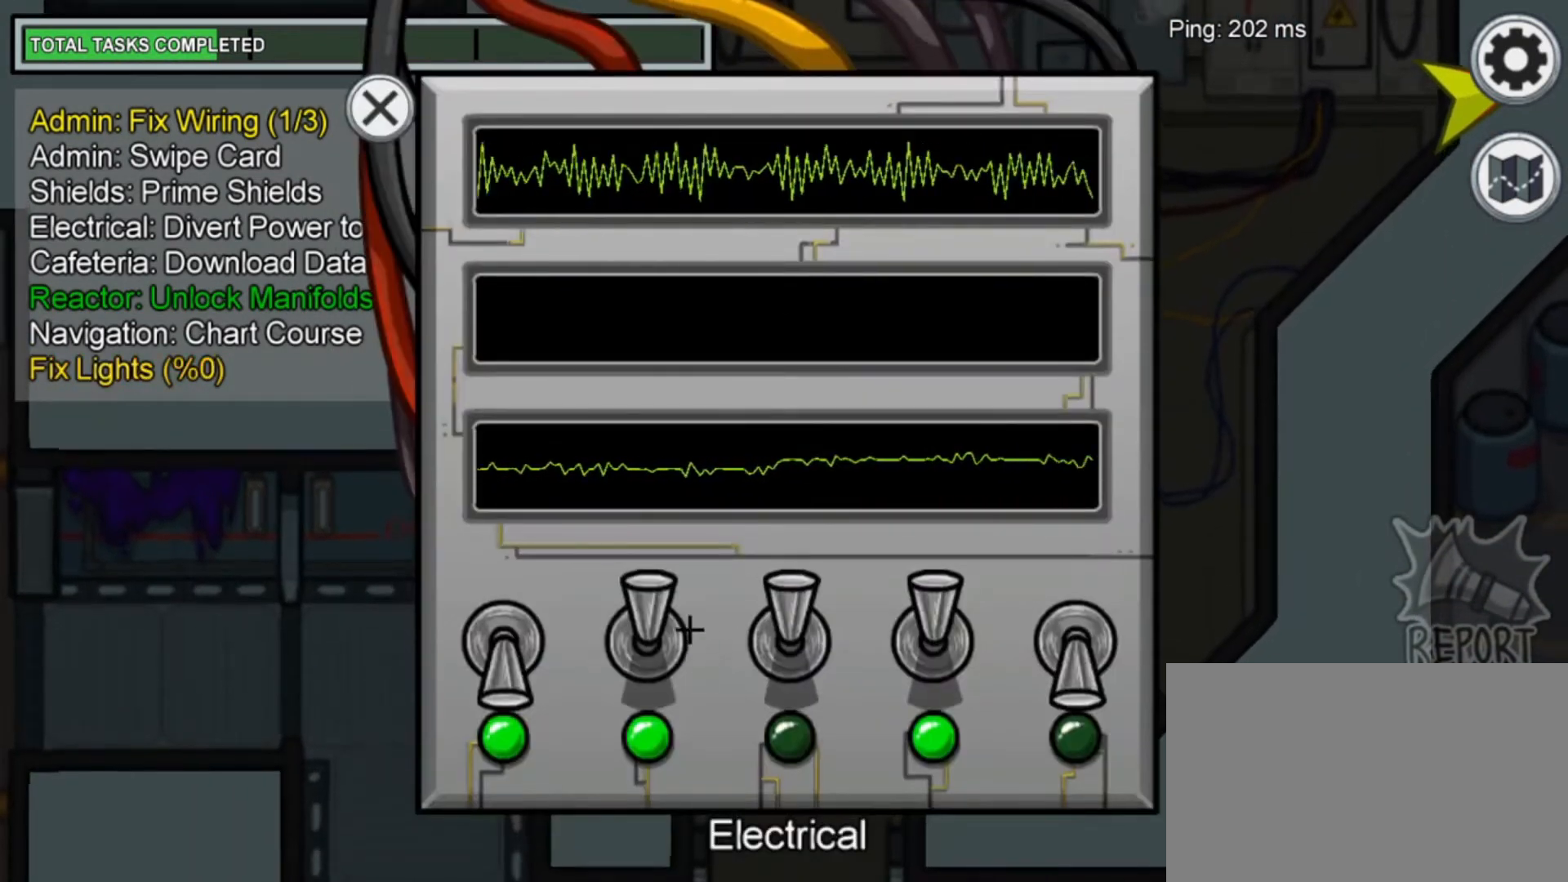
{"keys": [], "mouse": ["left"], "mouse_move": "still", "events": [[400, "mouse_left", "down"]]}
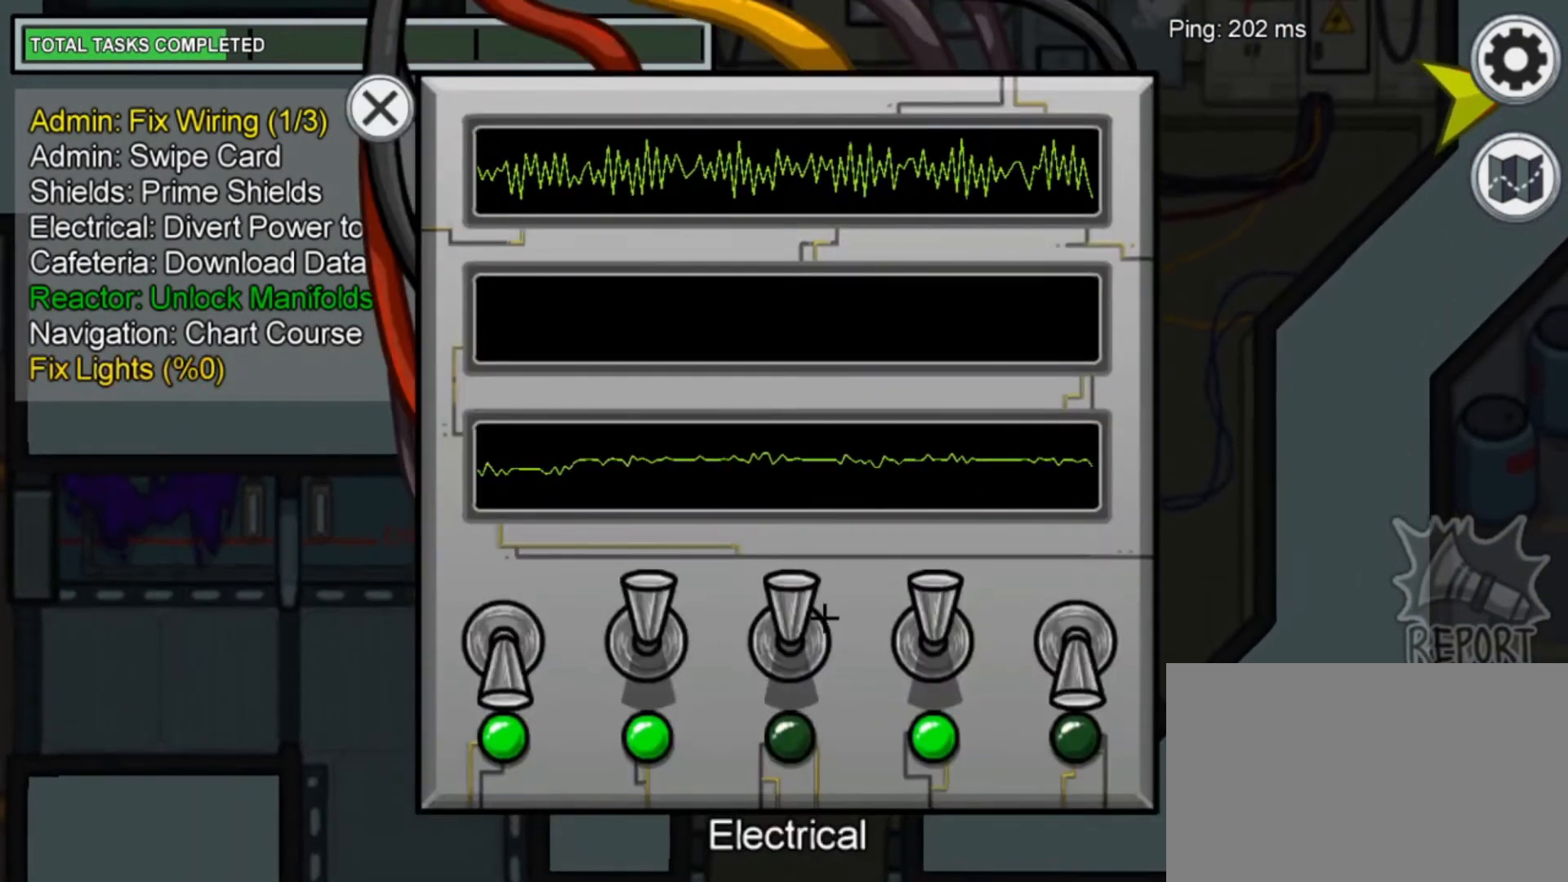
{"keys": [], "mouse": ["left"], "mouse_move": "still", "events": [[40, "mouse_left", "up"], [360, "mouse_left", "down"]]}
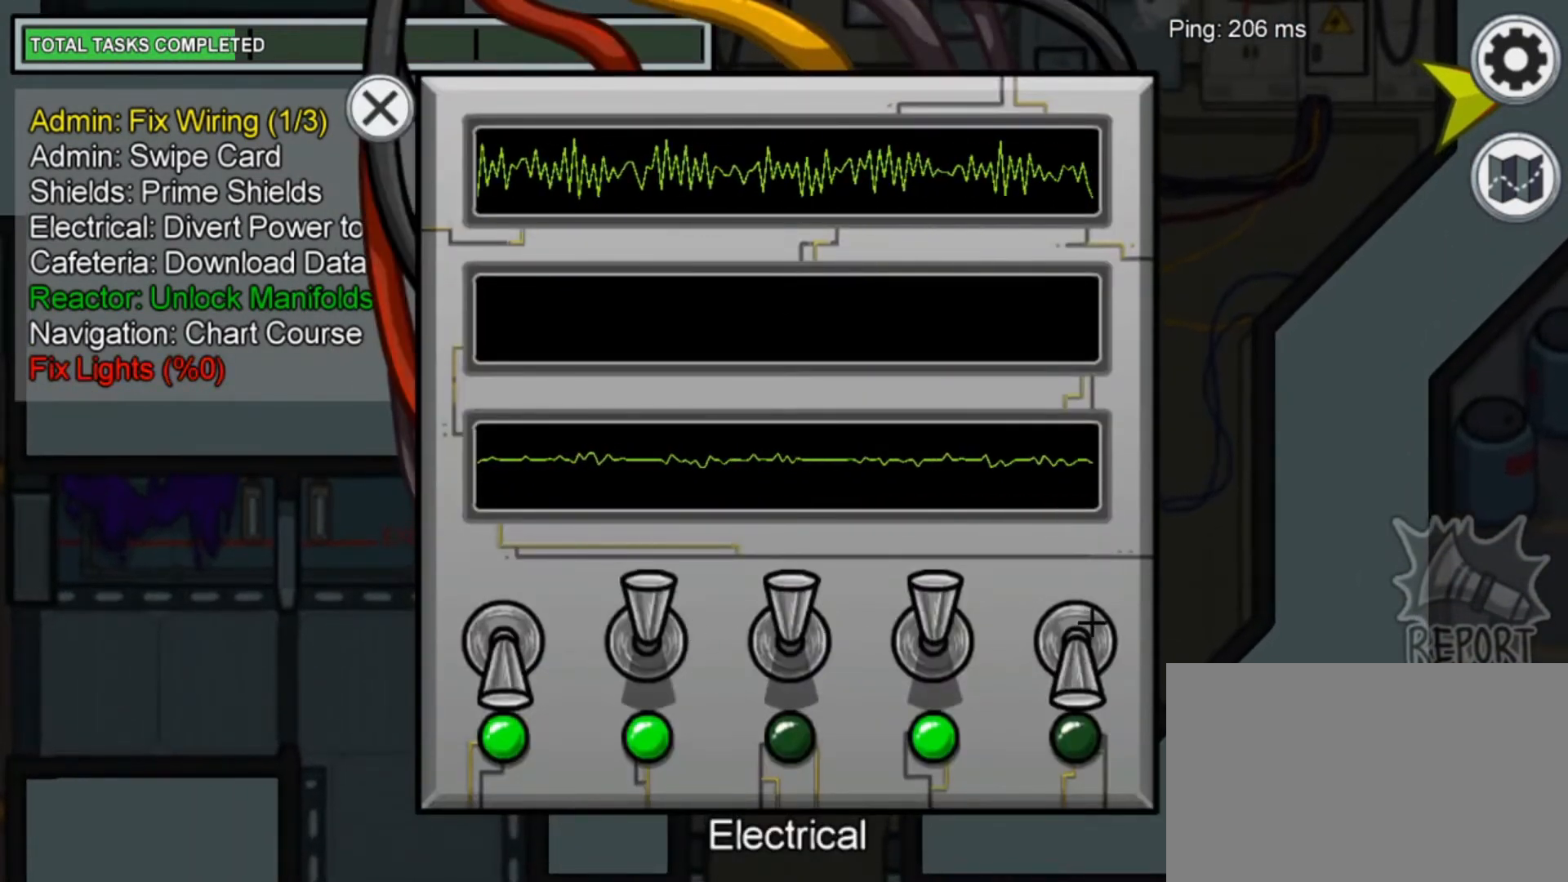
{"keys": [], "mouse": [], "mouse_move": "up-left", "events": [[40, "mouse_left", "up"]]}
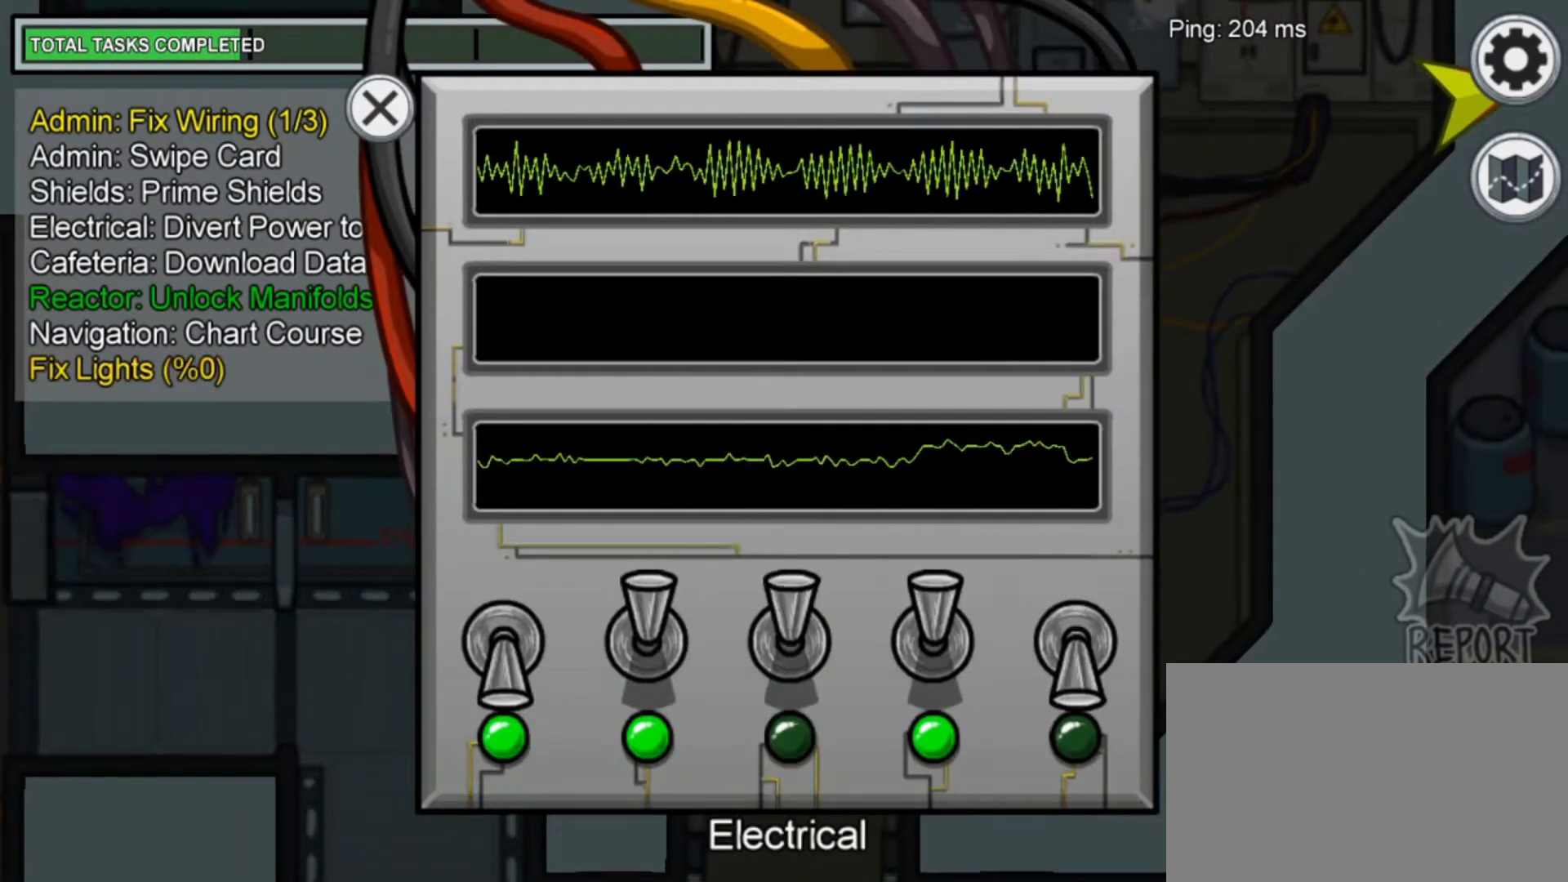
{"keys": [], "mouse": [], "mouse_move": "up-left", "events": []}
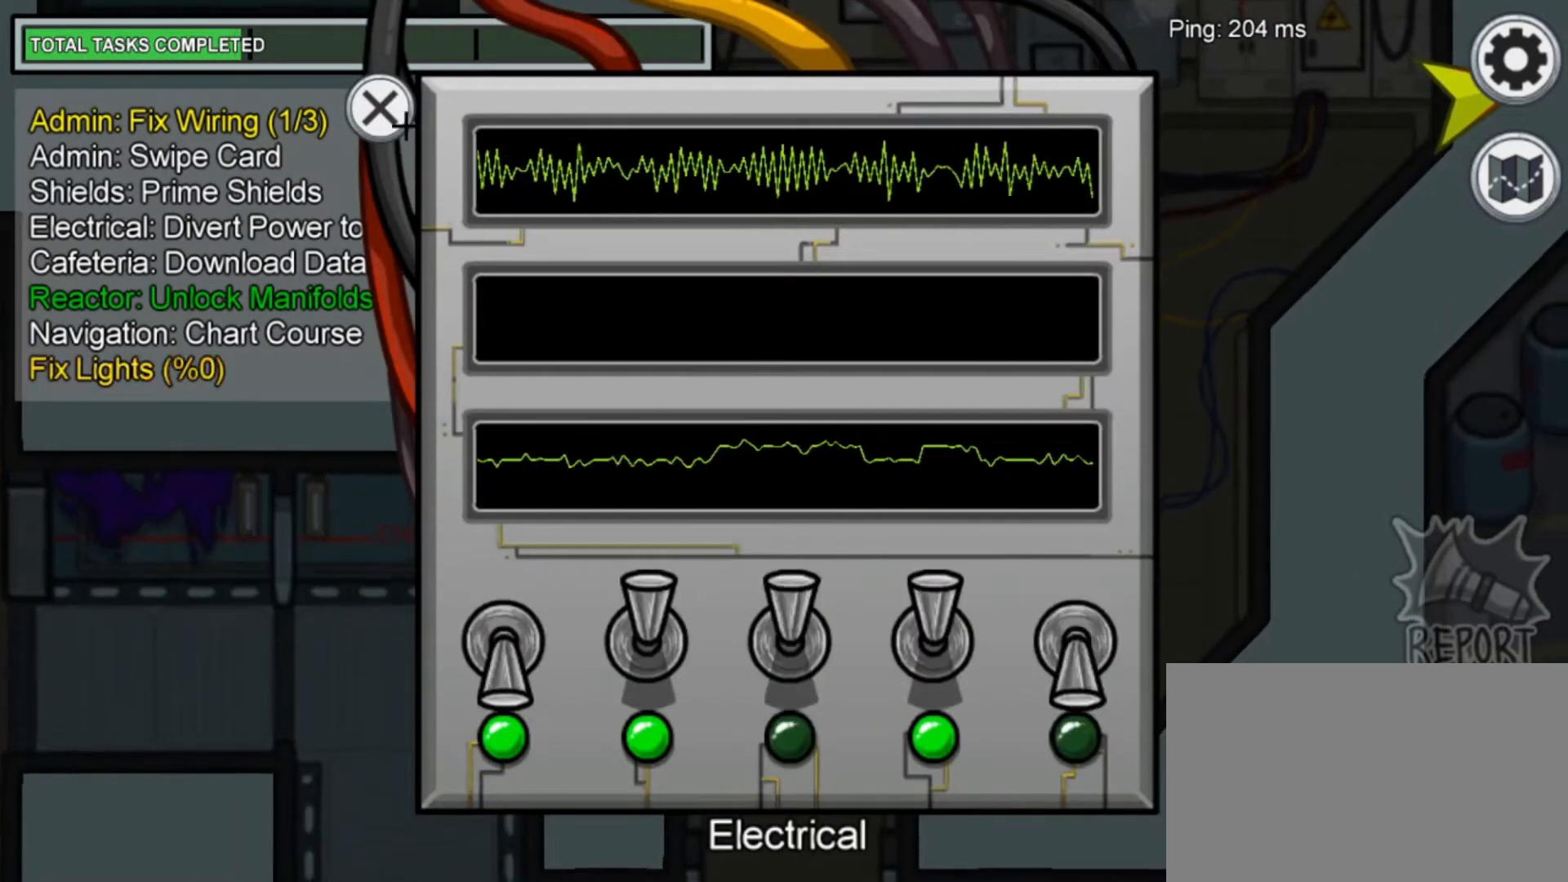
{"keys": ["d"], "mouse": [], "mouse_move": "right", "events": [[200, "mouse_left", "down"], [280, "d", "down"], [280, "mouse_left", "up"]]}
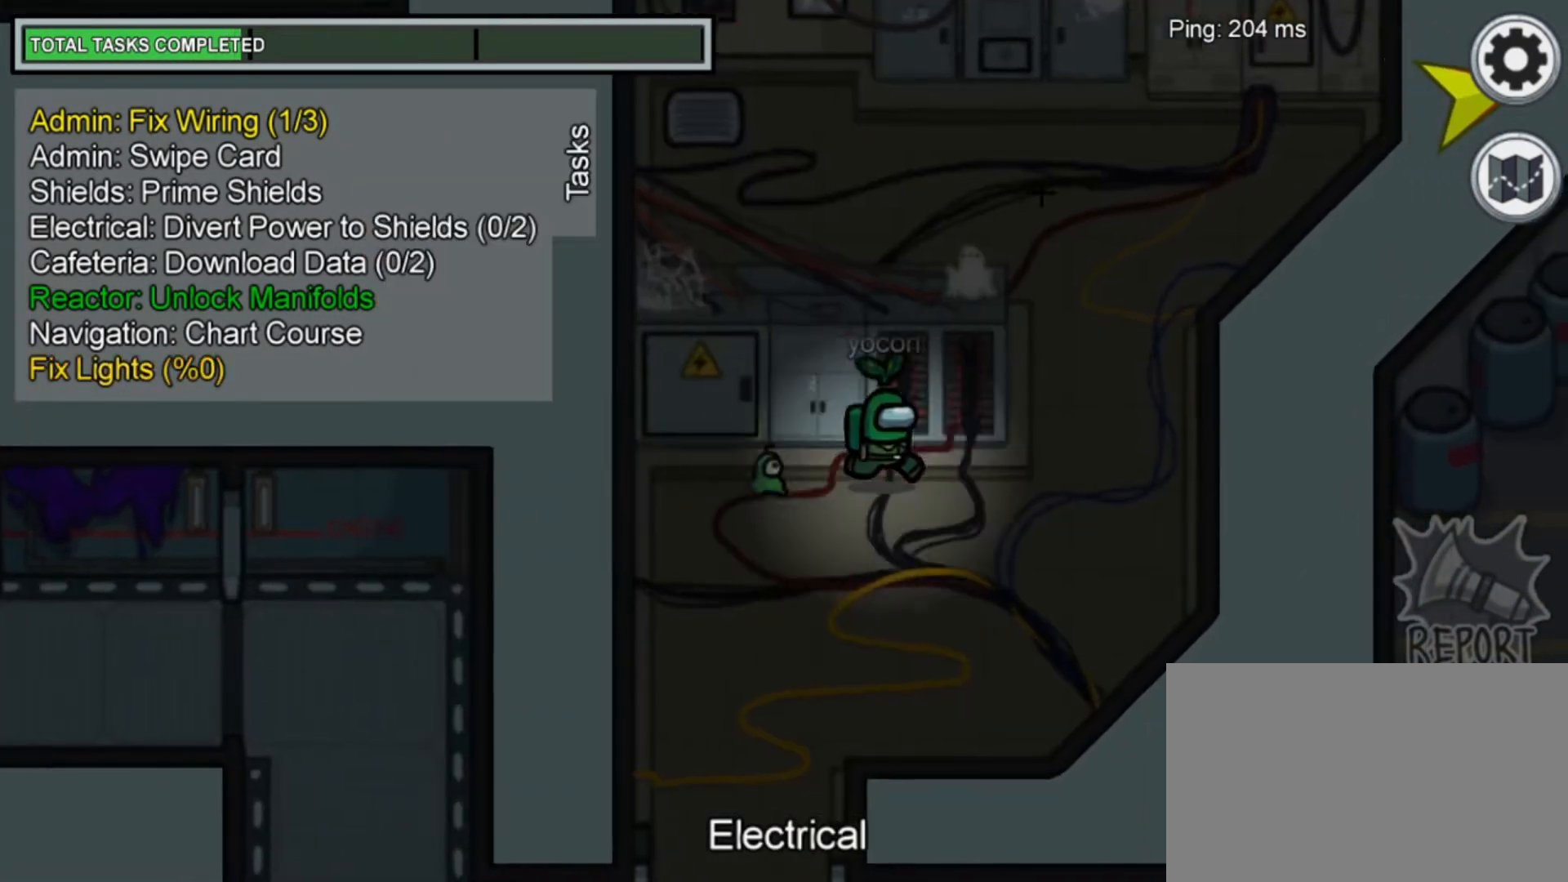
{"keys": ["w"], "mouse": [], "mouse_move": "still", "events": [[160, "w", "down"], [480, "d", "up"]]}
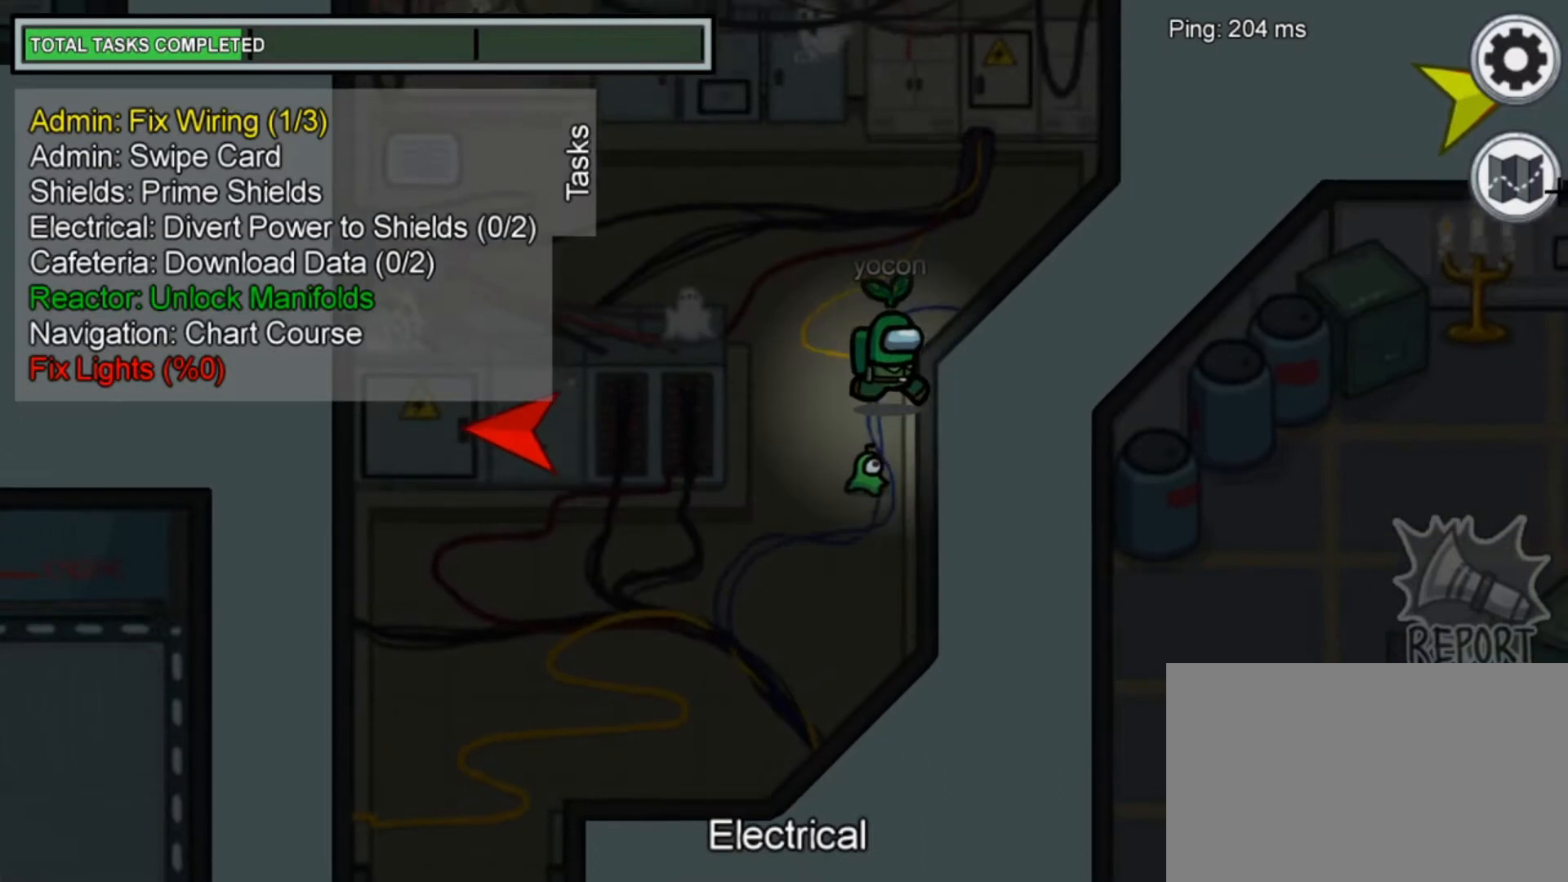
{"keys": ["a"], "mouse": [], "mouse_move": "down", "events": [[80, "a", "down"], [400, "w", "up"]]}
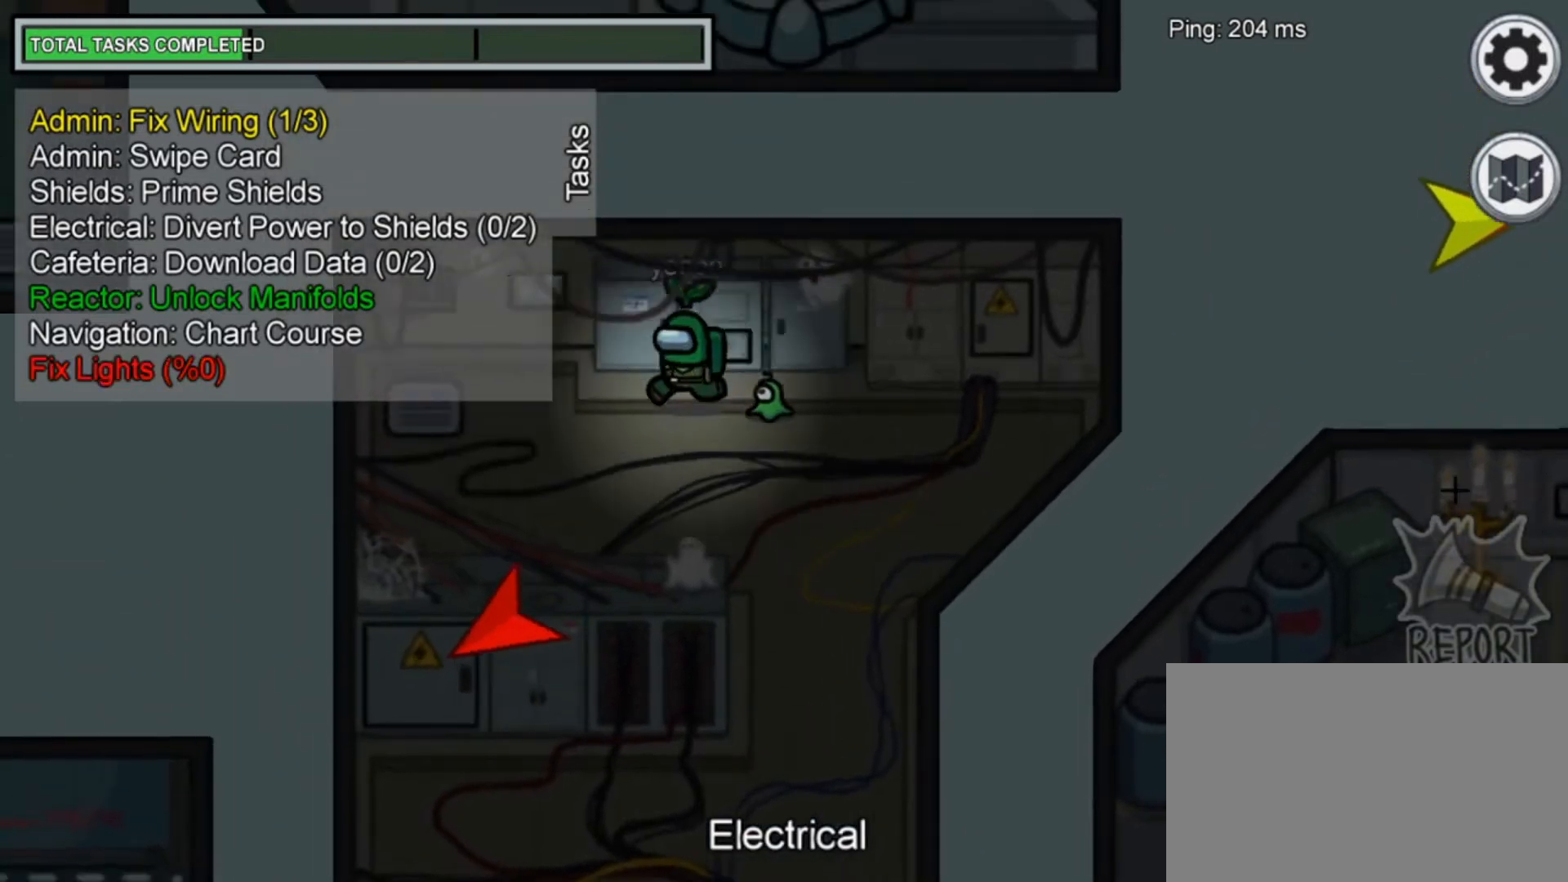
{"keys": ["space"], "mouse": [], "mouse_move": "still", "events": [[160, "w", "down"], [240, "a", "up"], [360, "w", "up"], [480, "space", "down"]]}
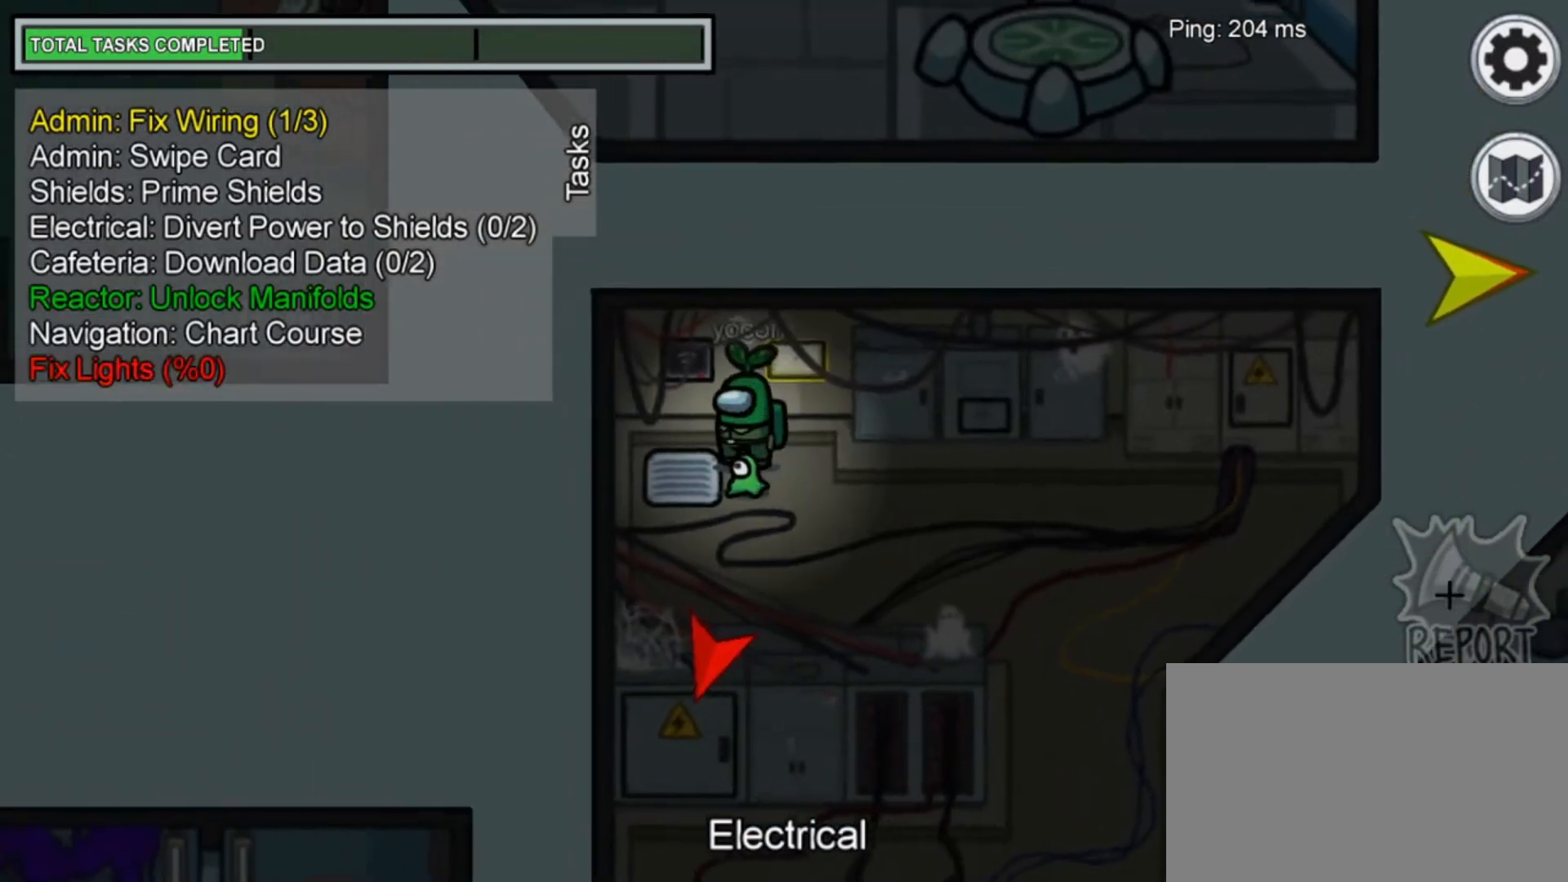
{"keys": [], "mouse": [], "mouse_move": "still", "events": [[80, "space", "up"]]}
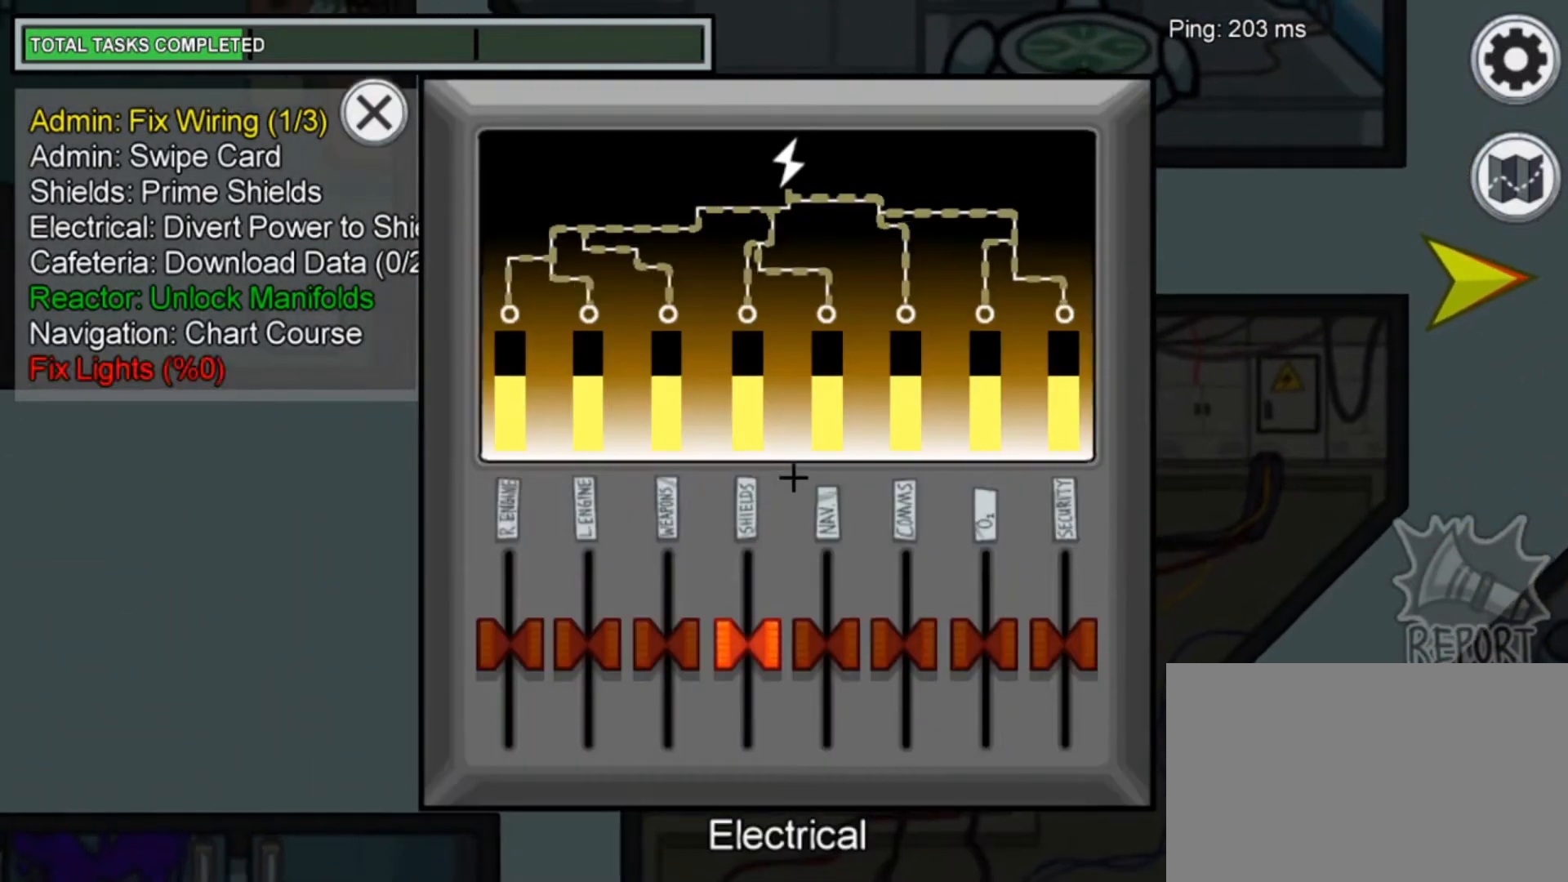
{"keys": [], "mouse": [], "mouse_move": "still", "events": []}
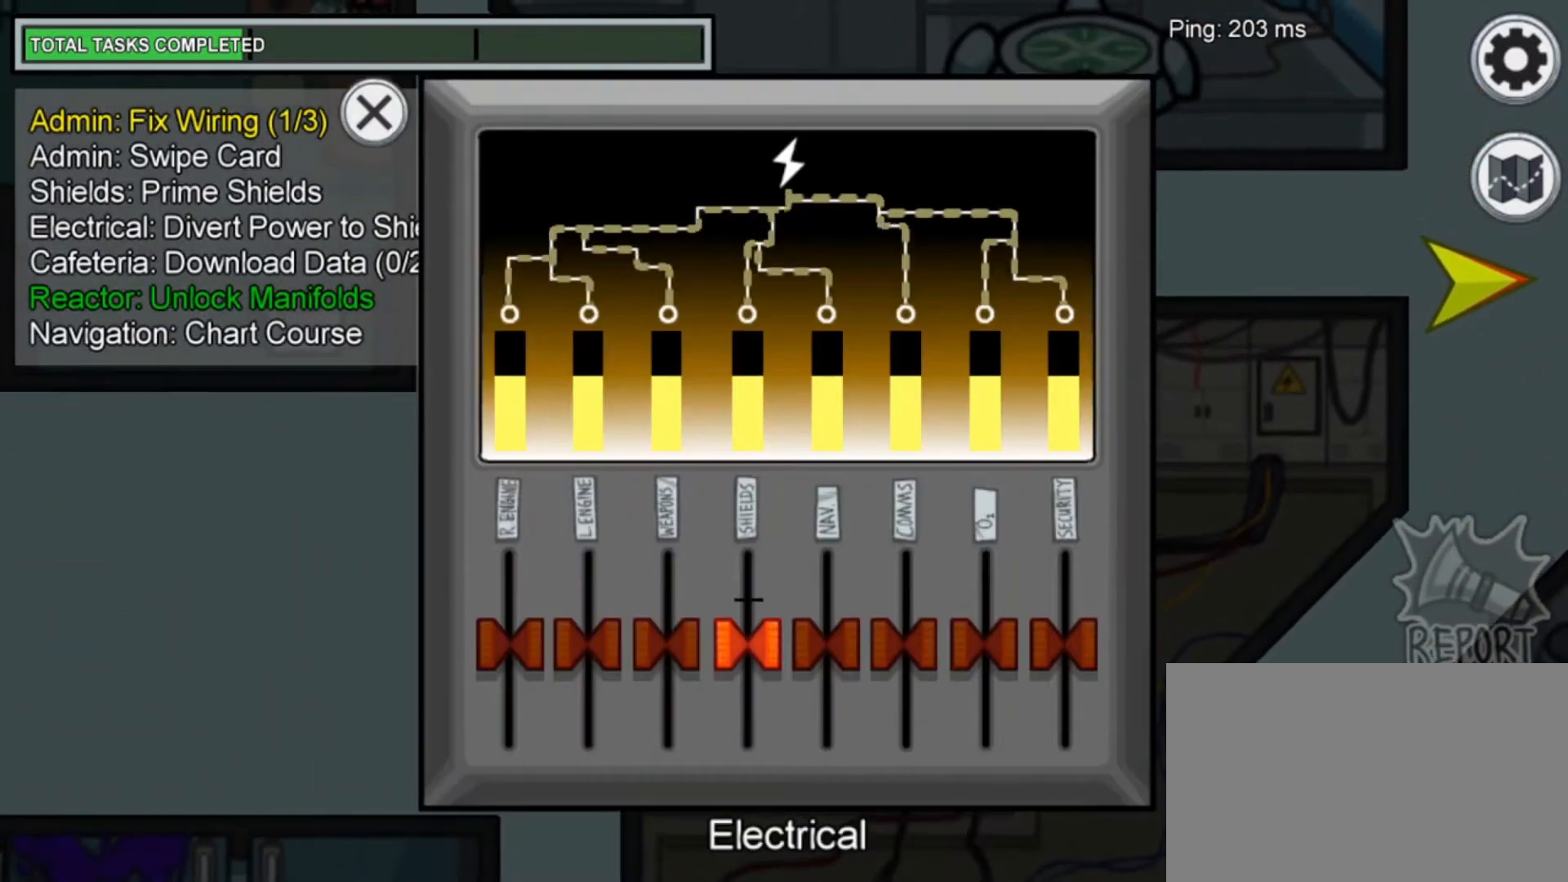
{"keys": [], "mouse": [], "mouse_move": "down", "events": [[40, "mouse_left", "down"], [280, "mouse_left", "up"]]}
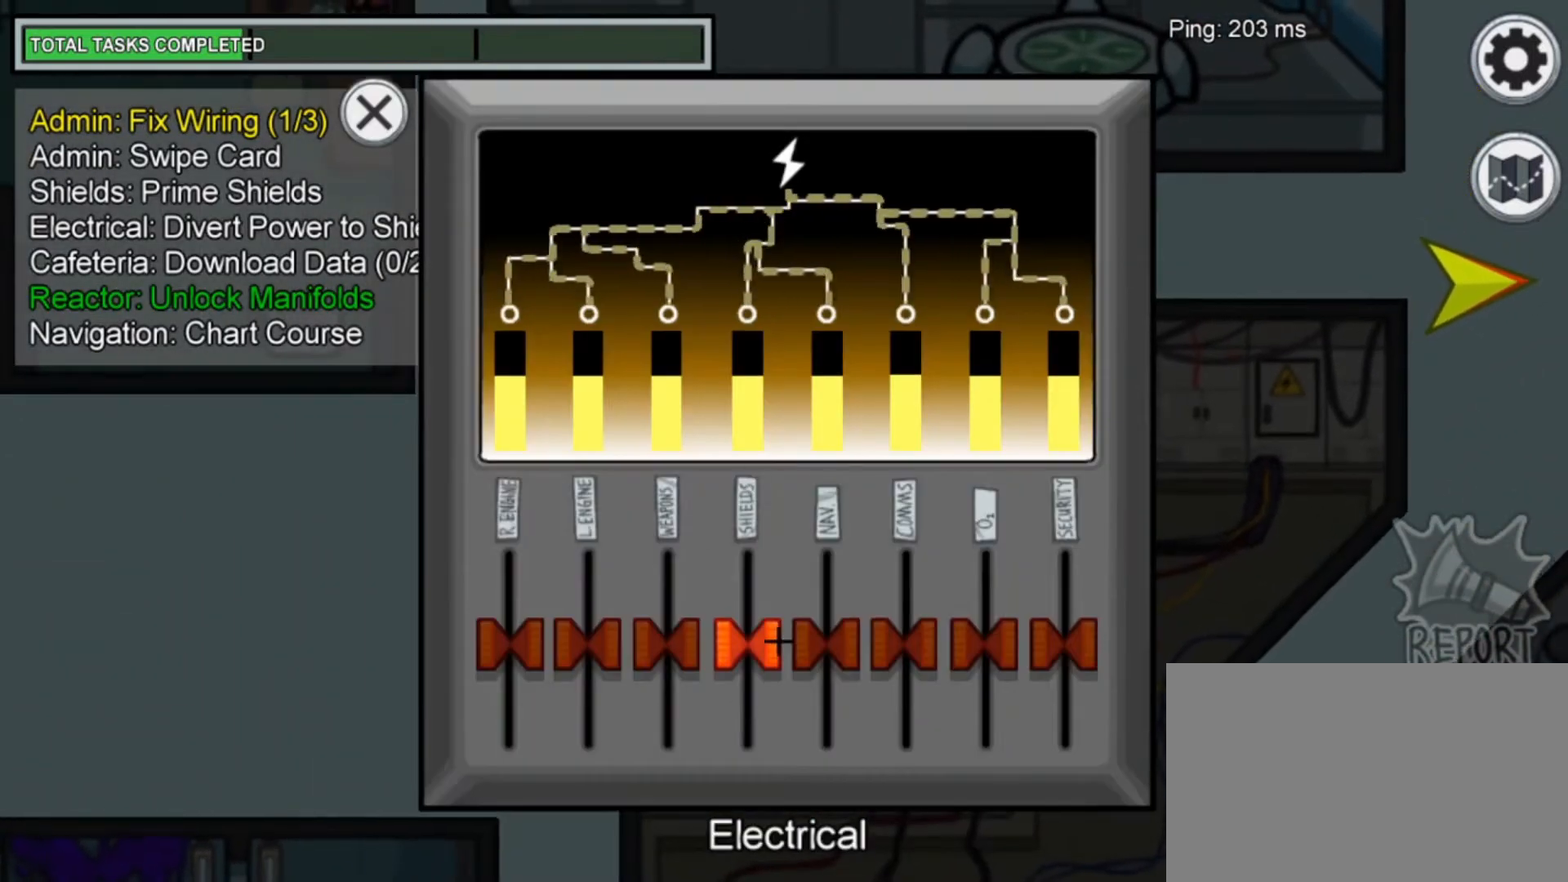
{"keys": [], "mouse": [], "mouse_move": "left", "events": [[240, "mouse_left", "down"], [480, "mouse_left", "up"]]}
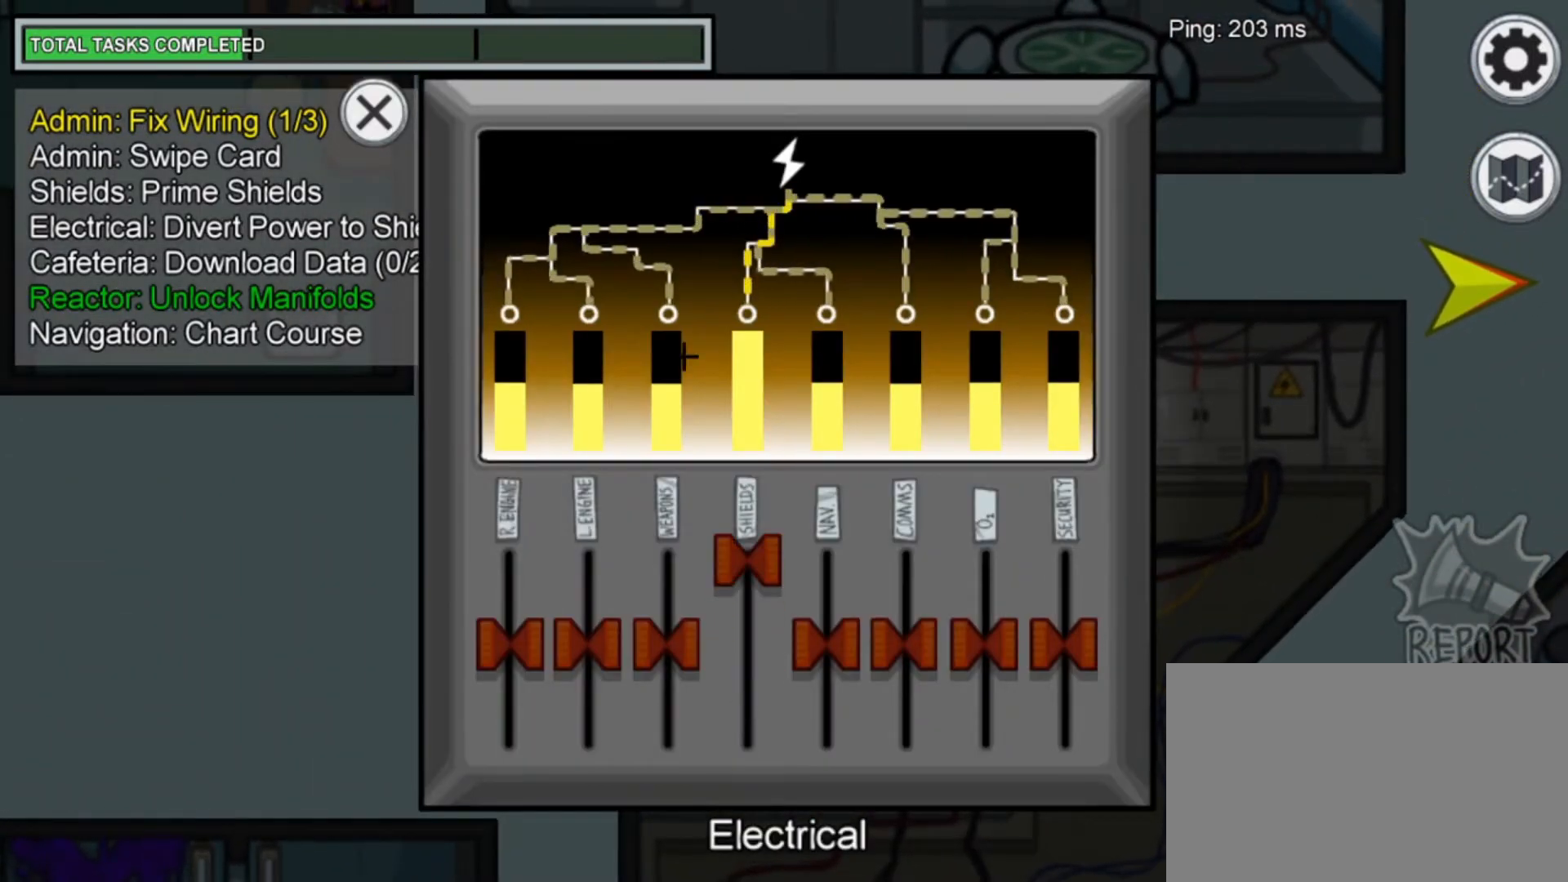
{"keys": [], "mouse": [], "mouse_move": "down-left", "events": []}
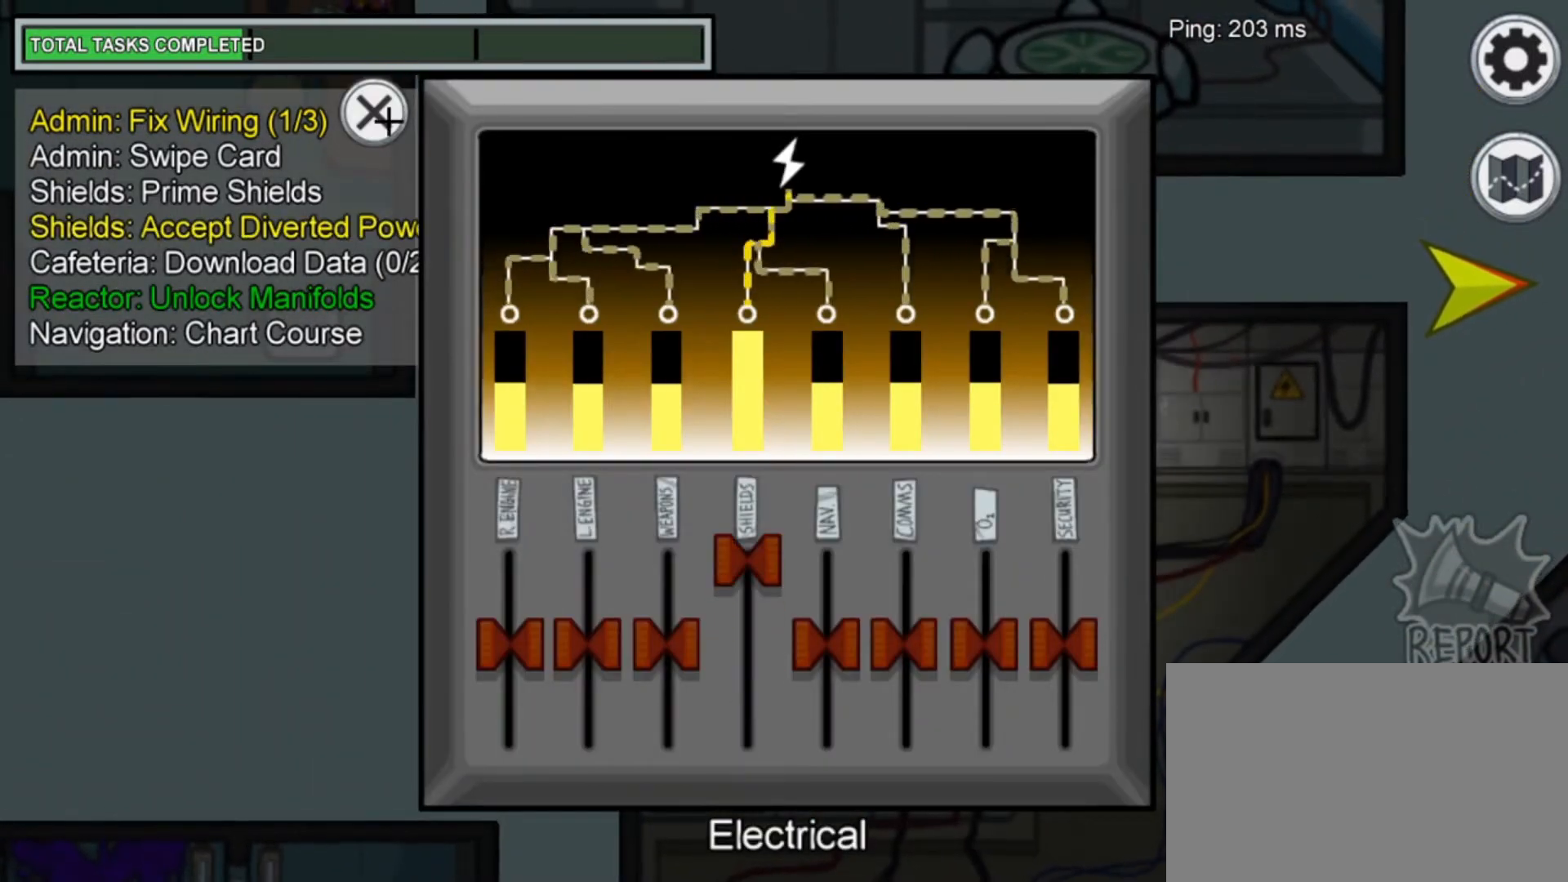
{"keys": ["d"], "mouse": [], "mouse_move": "right", "events": [[80, "mouse_left", "down"], [160, "mouse_left", "up"], [280, "d", "down"]]}
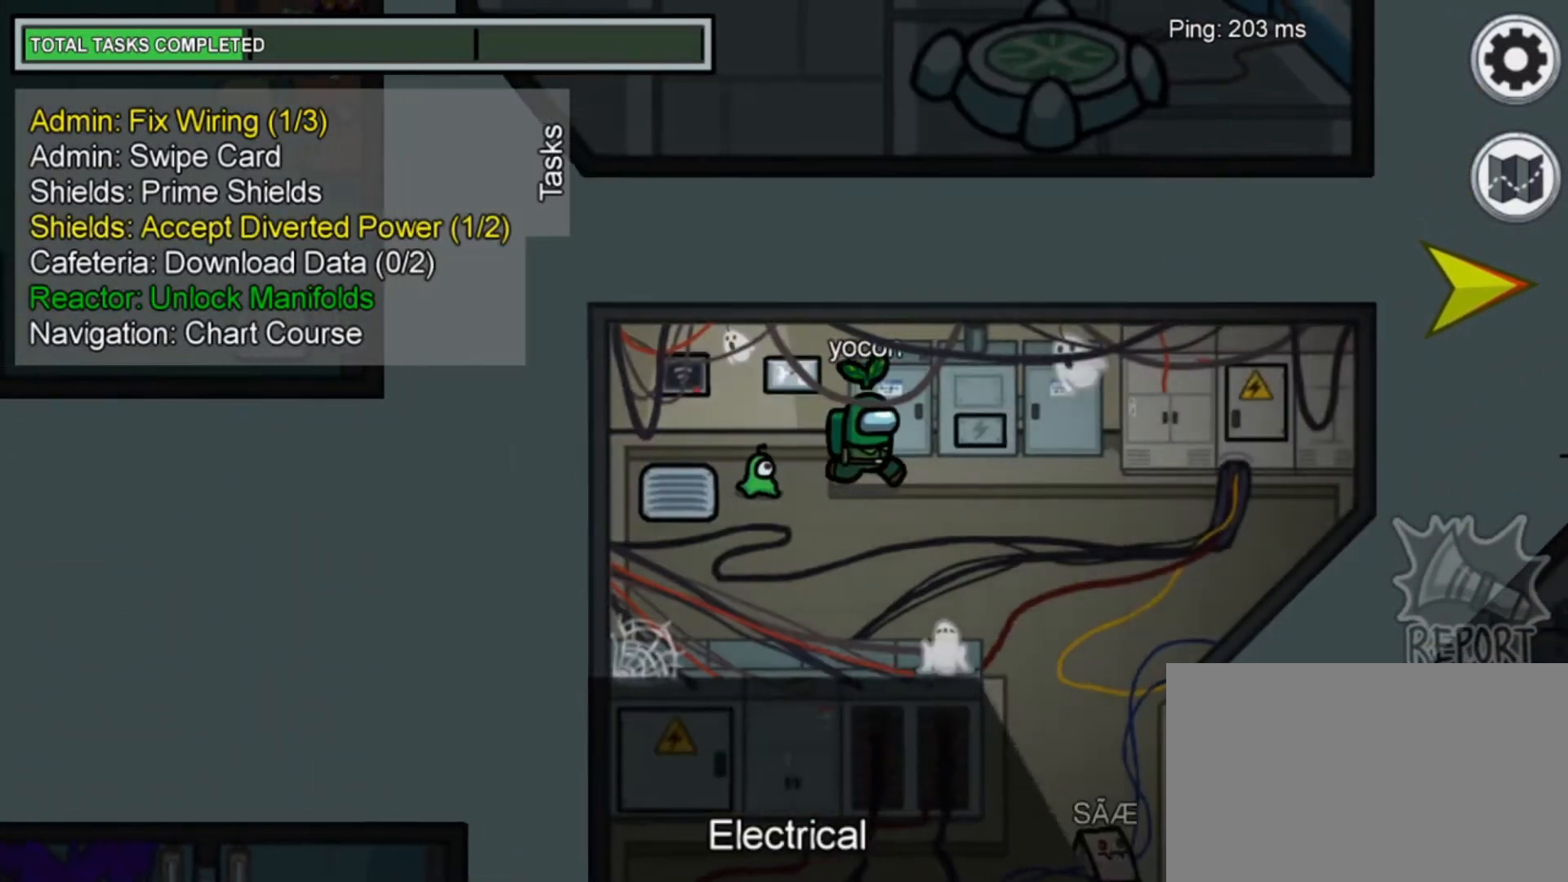
{"keys": ["d"], "mouse": [], "mouse_move": "still", "events": []}
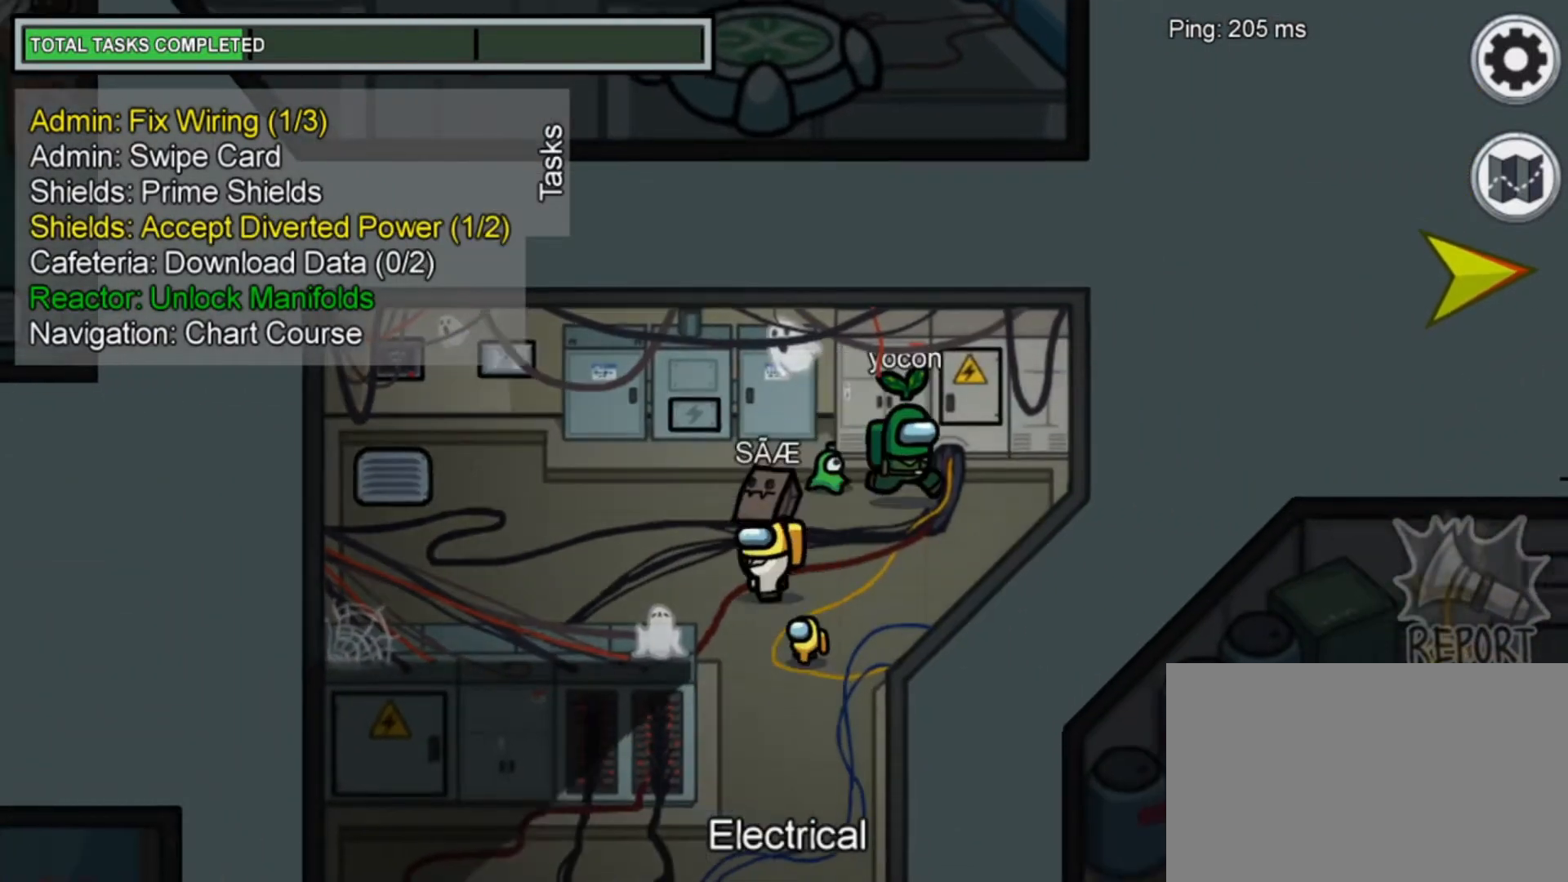
{"keys": [], "mouse": [], "mouse_move": "still", "events": [[480, "d", "up"]]}
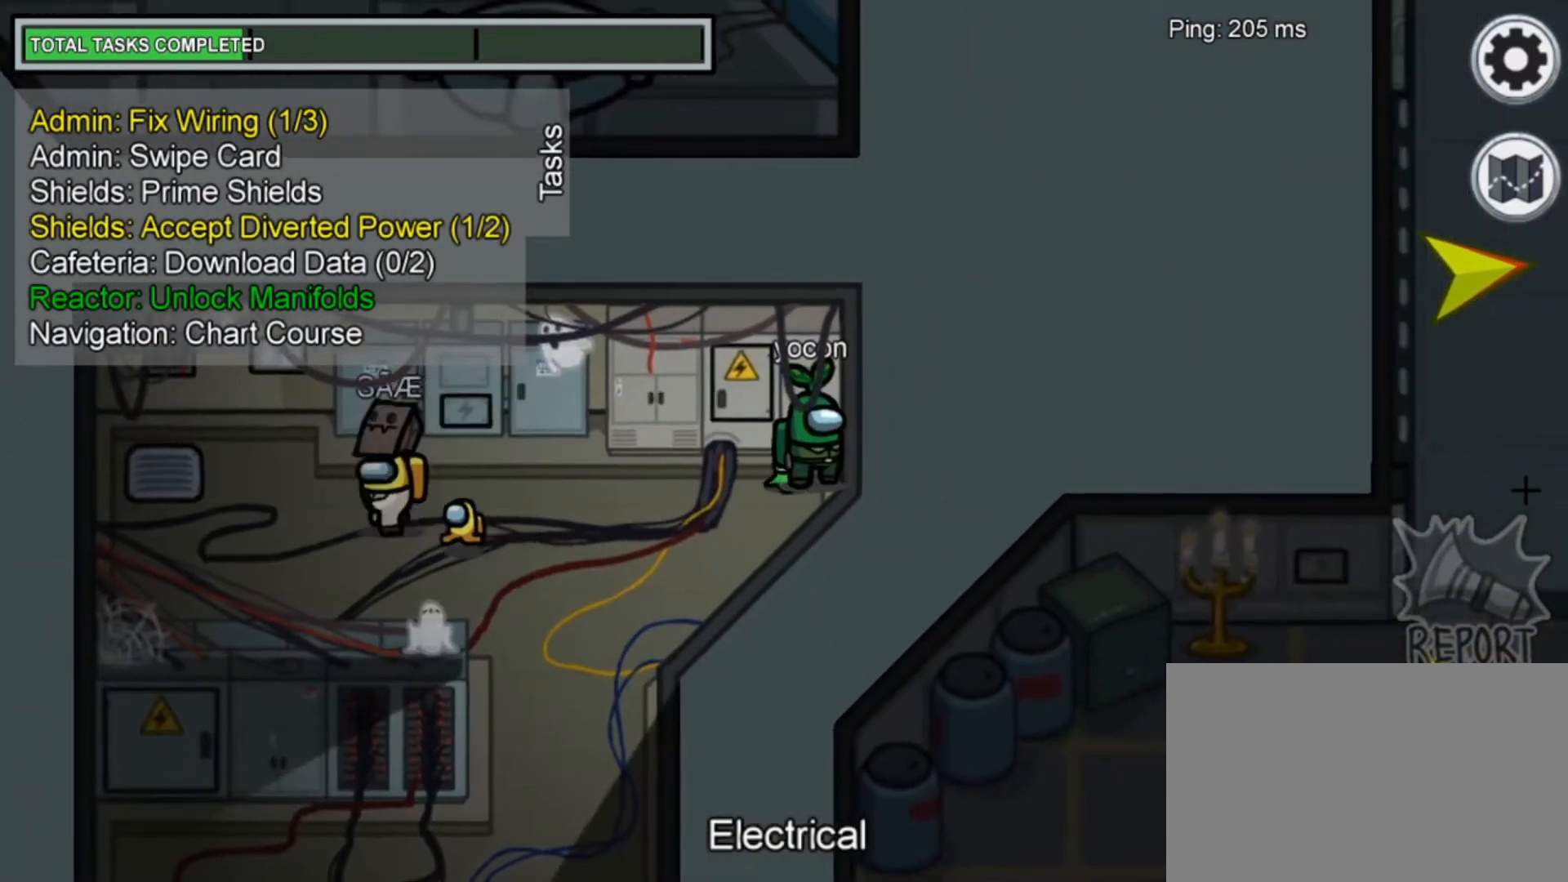
{"keys": [], "mouse": [], "mouse_move": "still", "events": []}
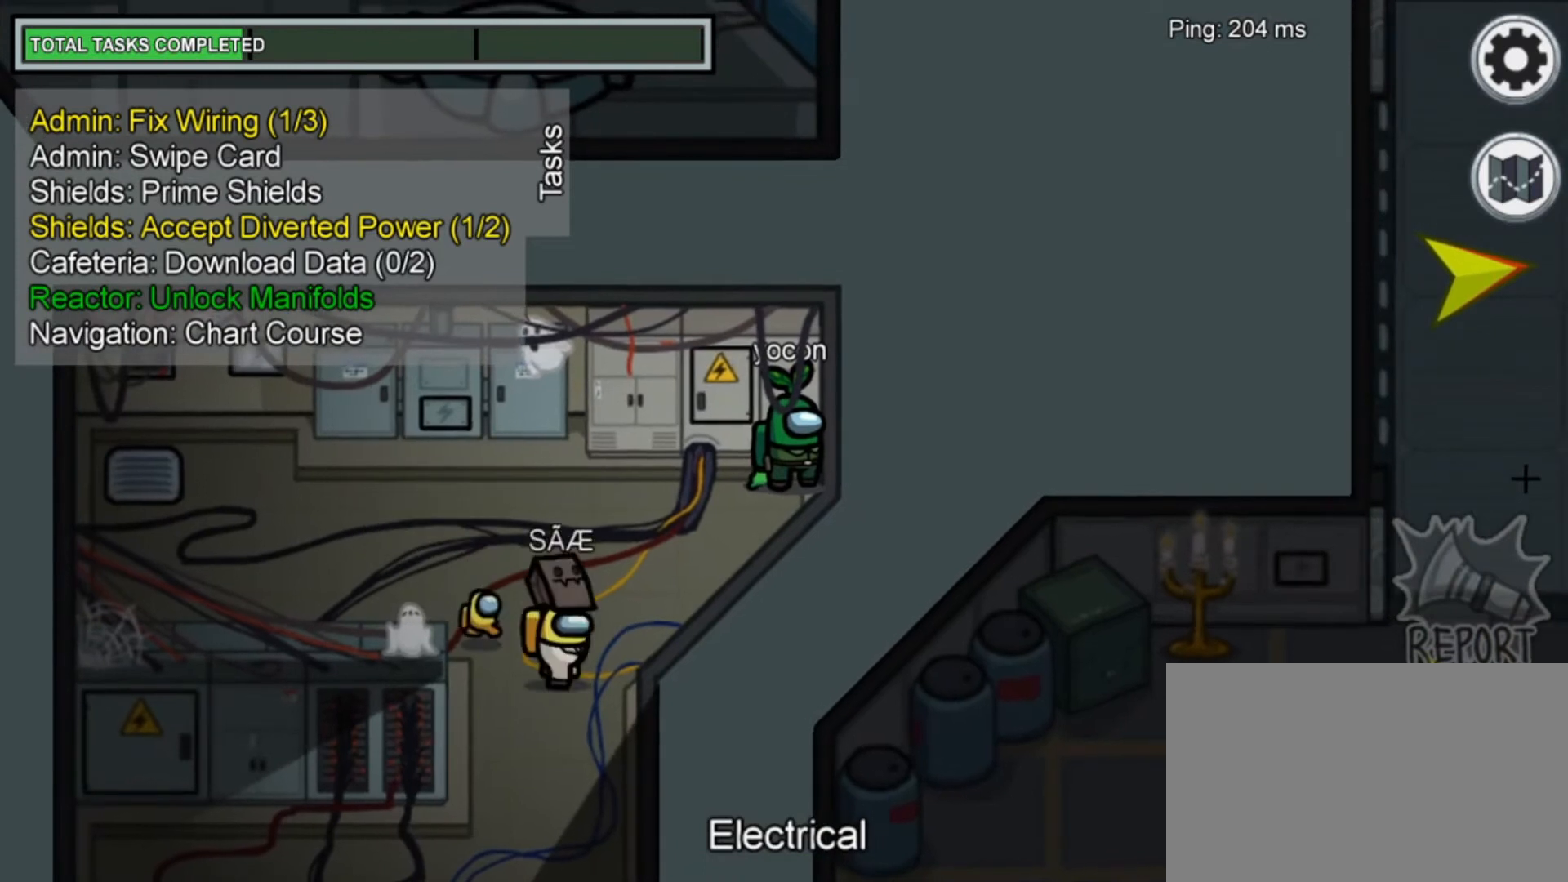
{"keys": ["a", "s"], "mouse": [], "mouse_move": "up", "events": [[320, "s", "down"], [480, "a", "down"]]}
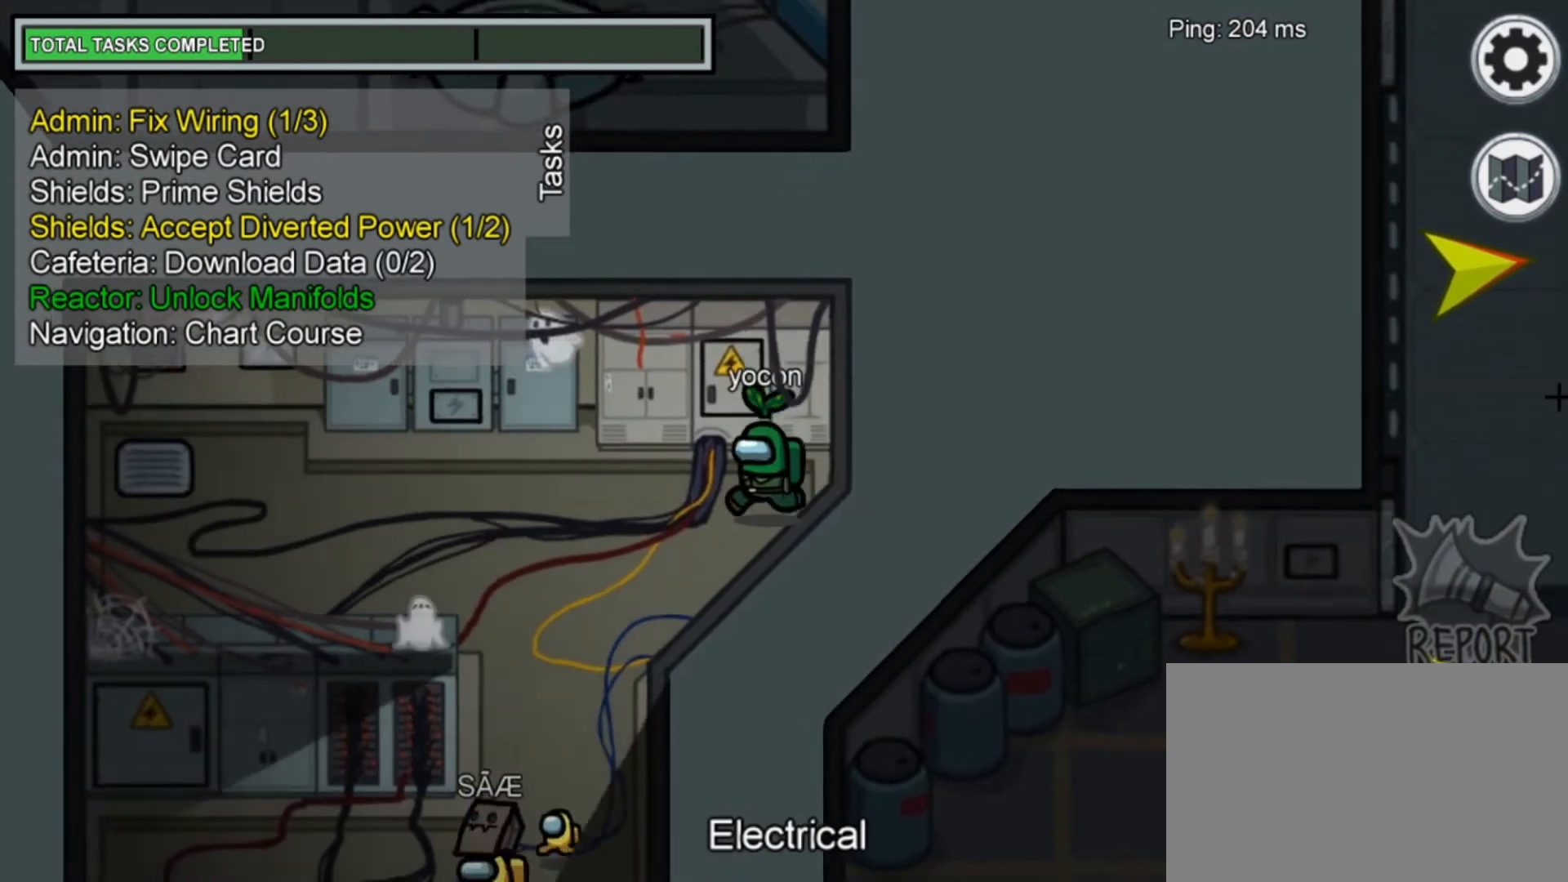
{"keys": ["s"], "mouse": [], "mouse_move": "up-left", "events": [[440, "a", "up"]]}
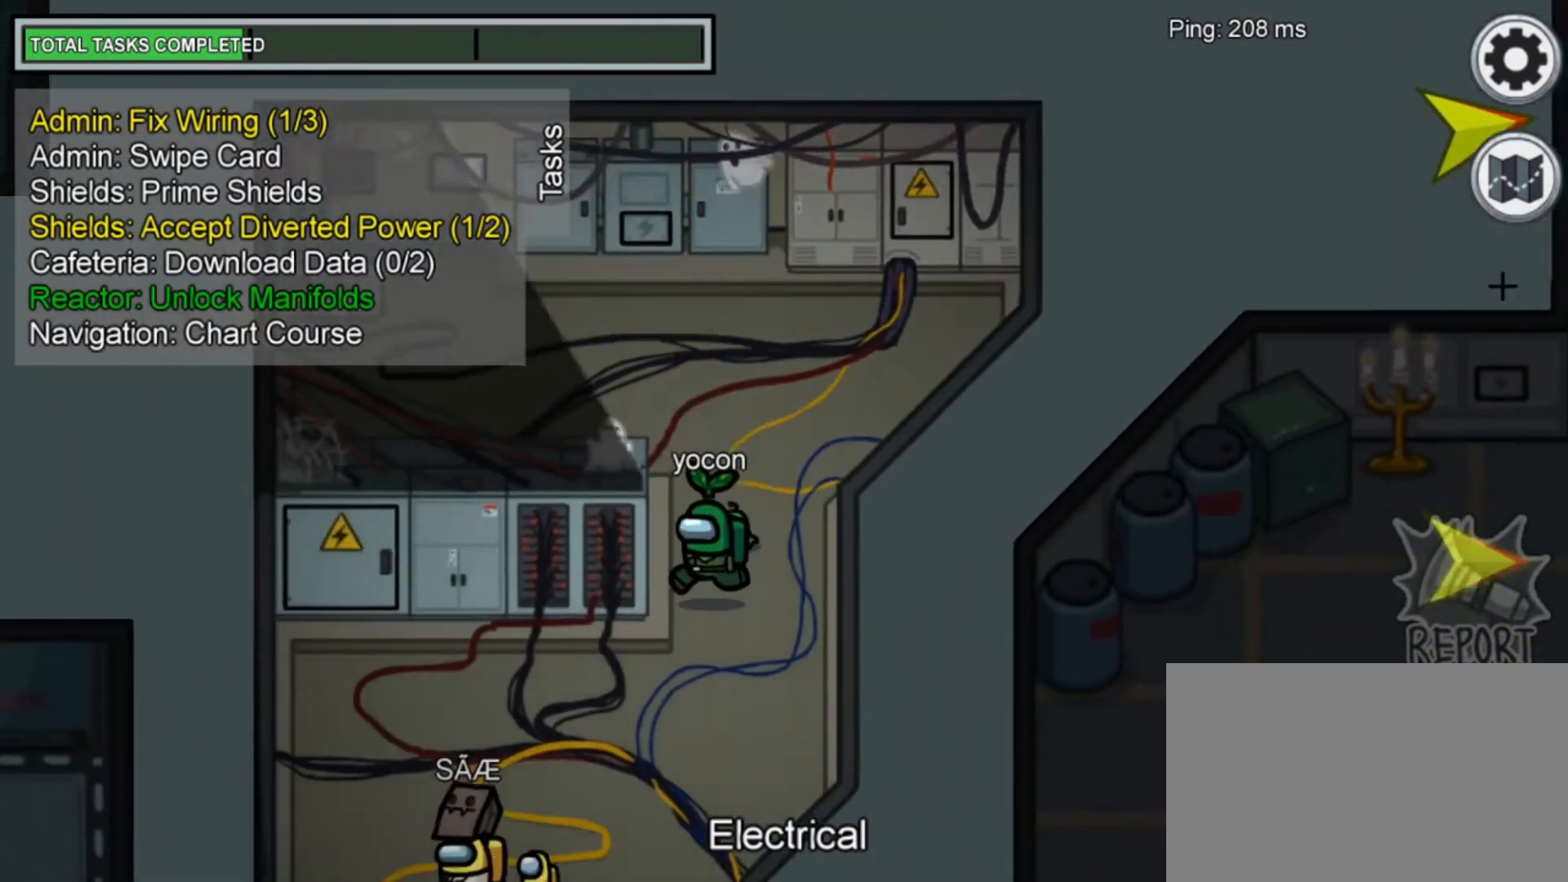
{"keys": ["a"], "mouse": [], "mouse_move": "still", "events": [[80, "a", "down"], [160, "s", "up"]]}
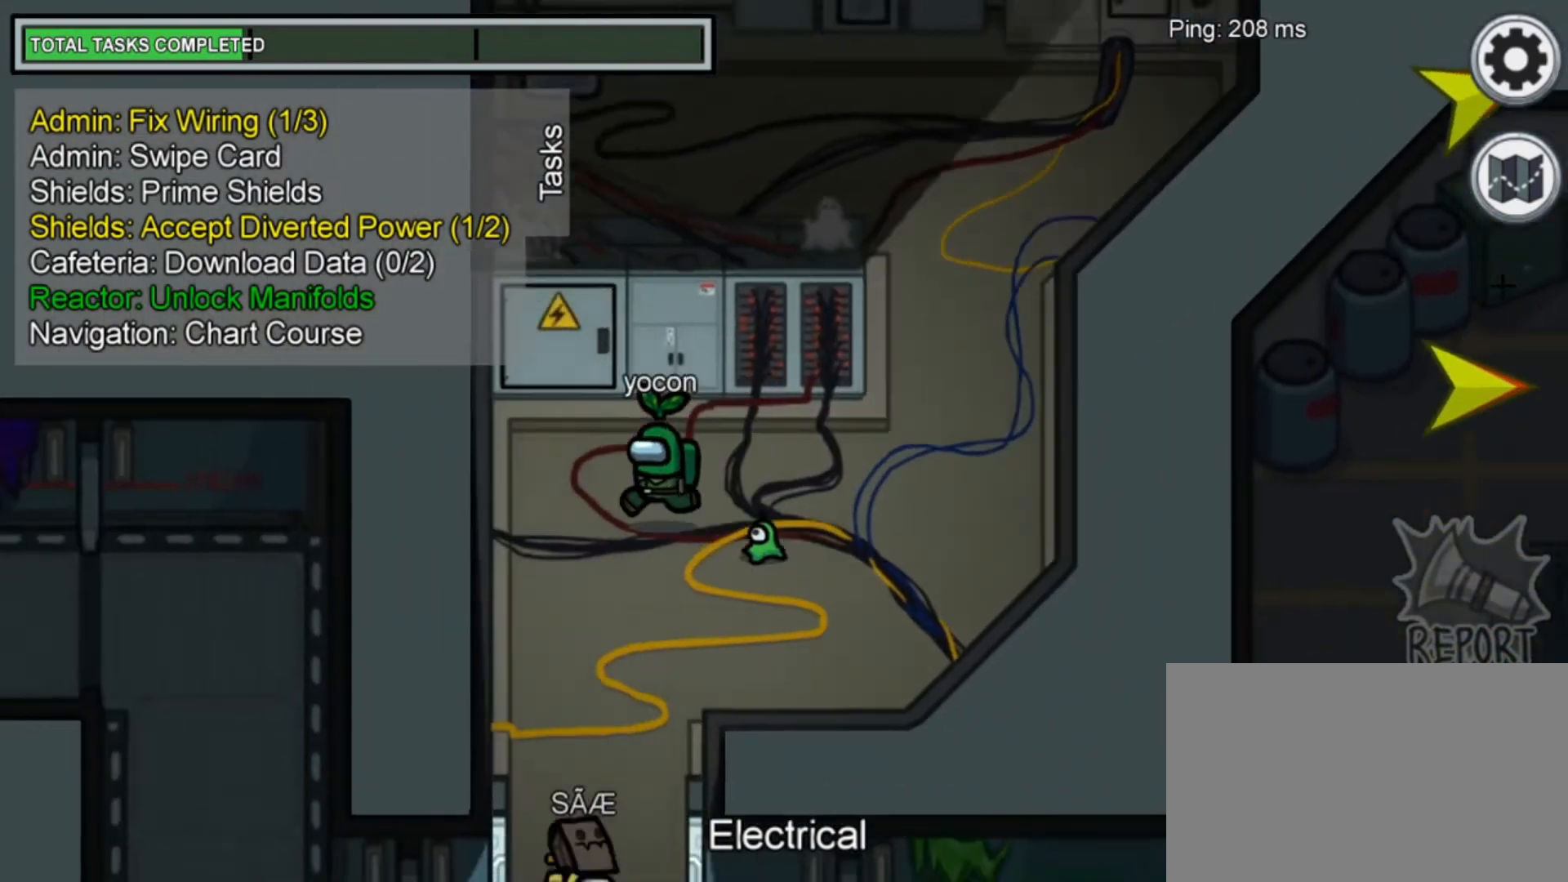
{"keys": ["s"], "mouse": [], "mouse_move": "up", "events": [[40, "s", "down"], [200, "a", "up"]]}
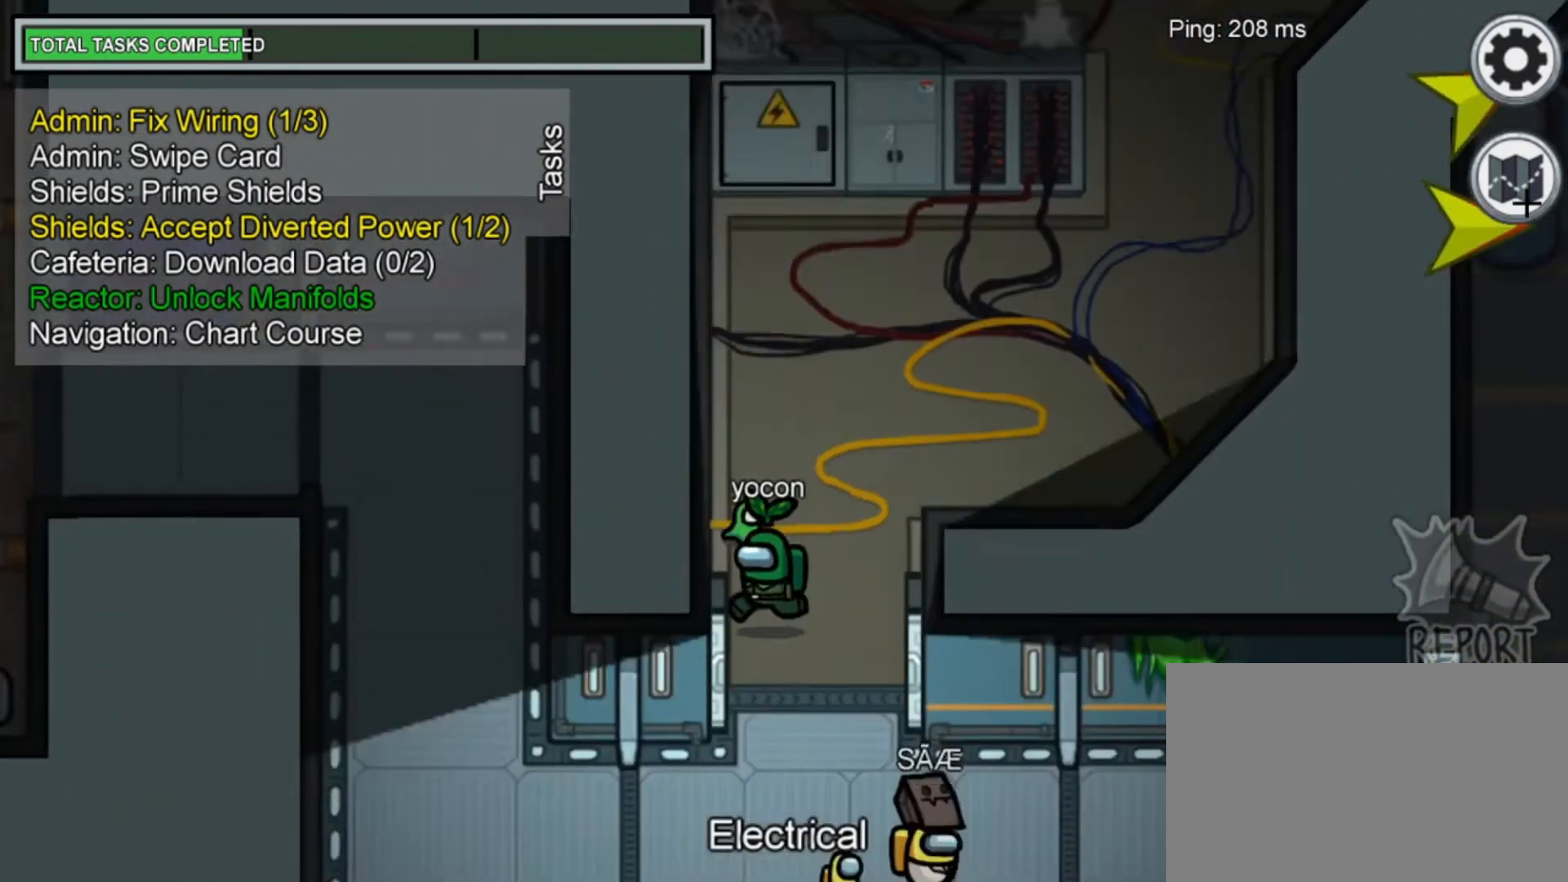
{"keys": ["d"], "mouse": [], "mouse_move": "still", "events": [[360, "d", "down"], [440, "s", "up"]]}
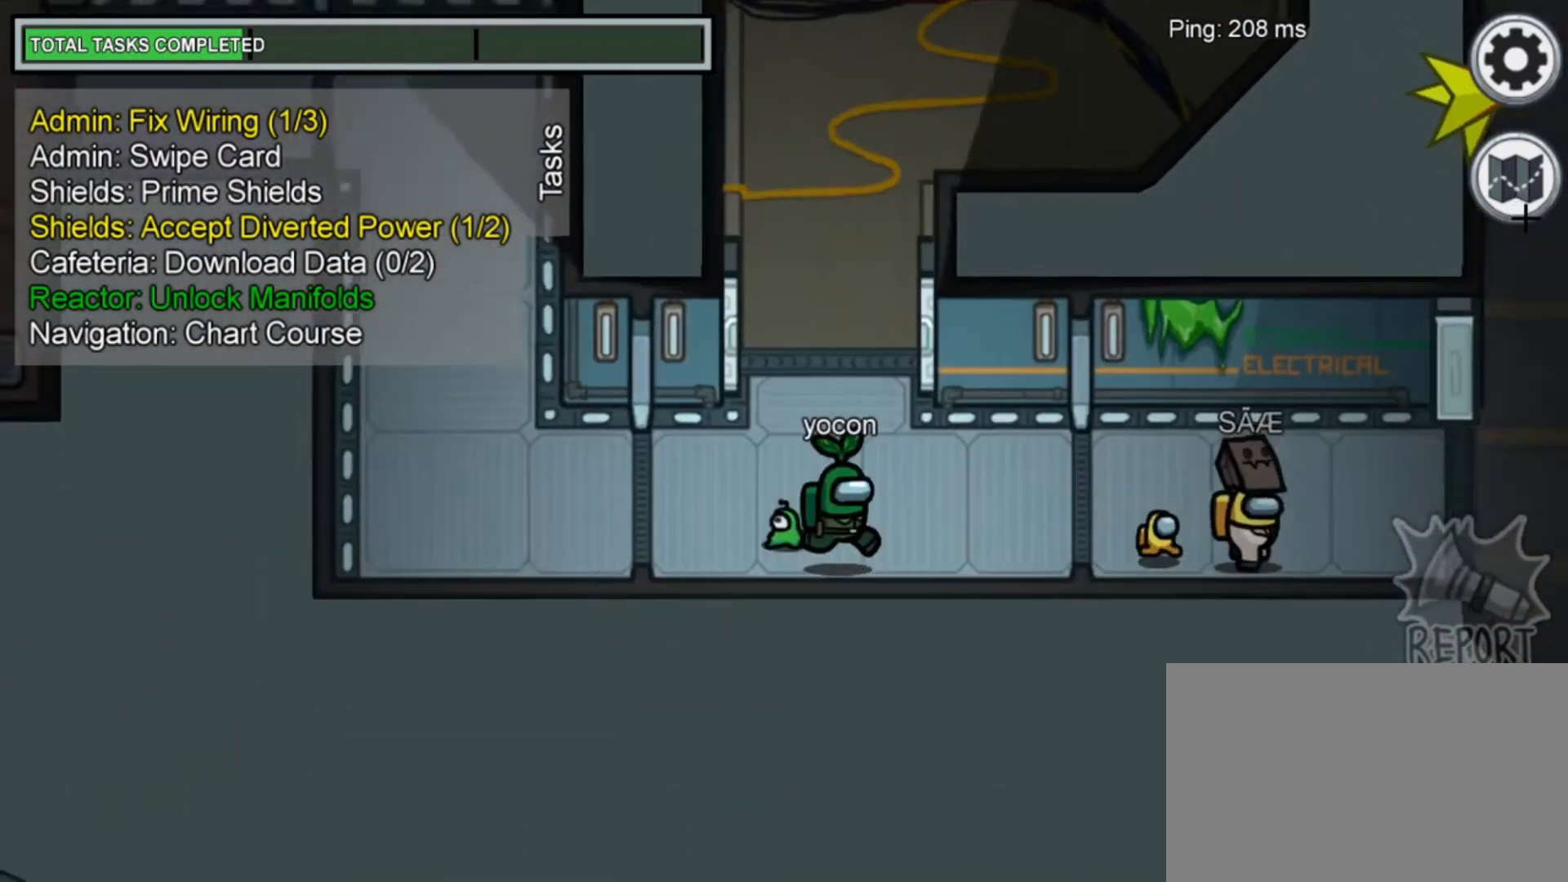
{"keys": ["d"], "mouse": [], "mouse_move": "up", "events": []}
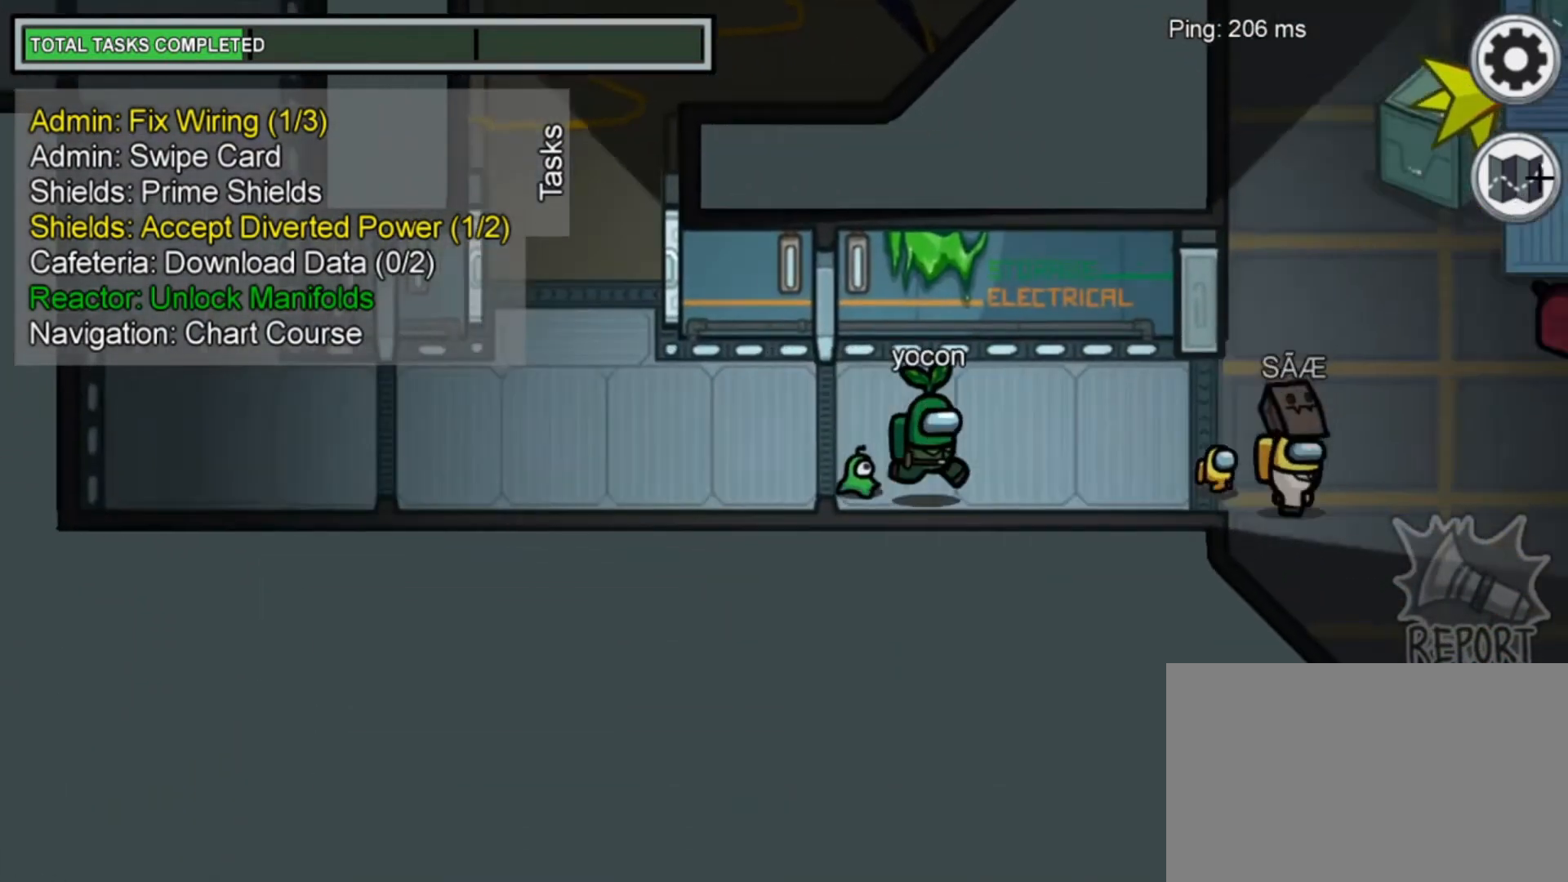
{"keys": ["w"], "mouse": [], "mouse_move": "still", "events": [[320, "w", "down"], [480, "d", "up"]]}
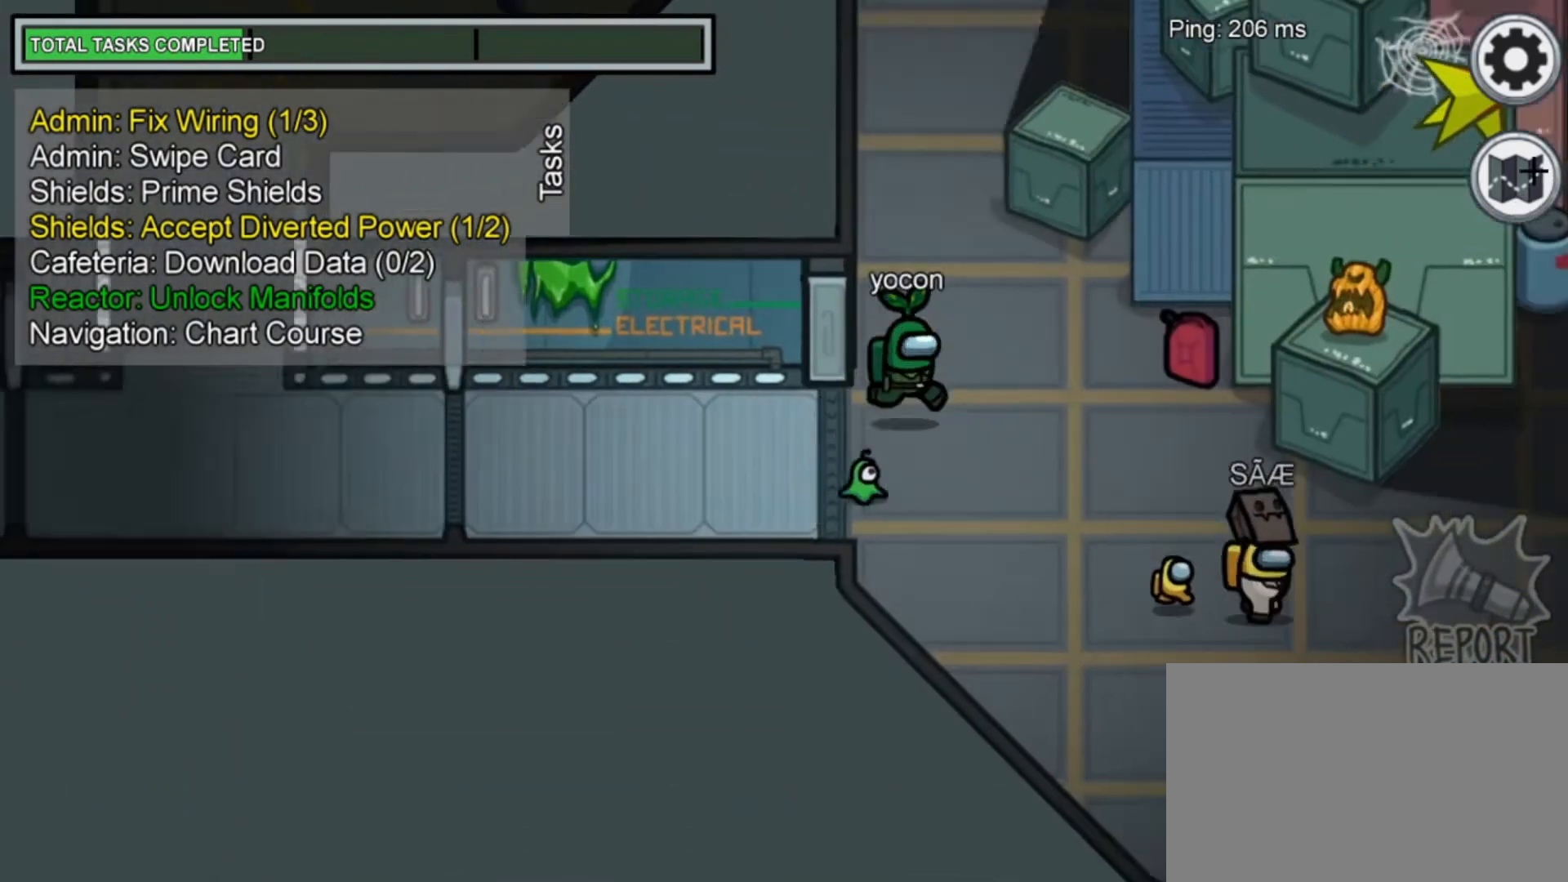
{"keys": ["d", "w"], "mouse": [], "mouse_move": "still", "events": [[400, "d", "down"]]}
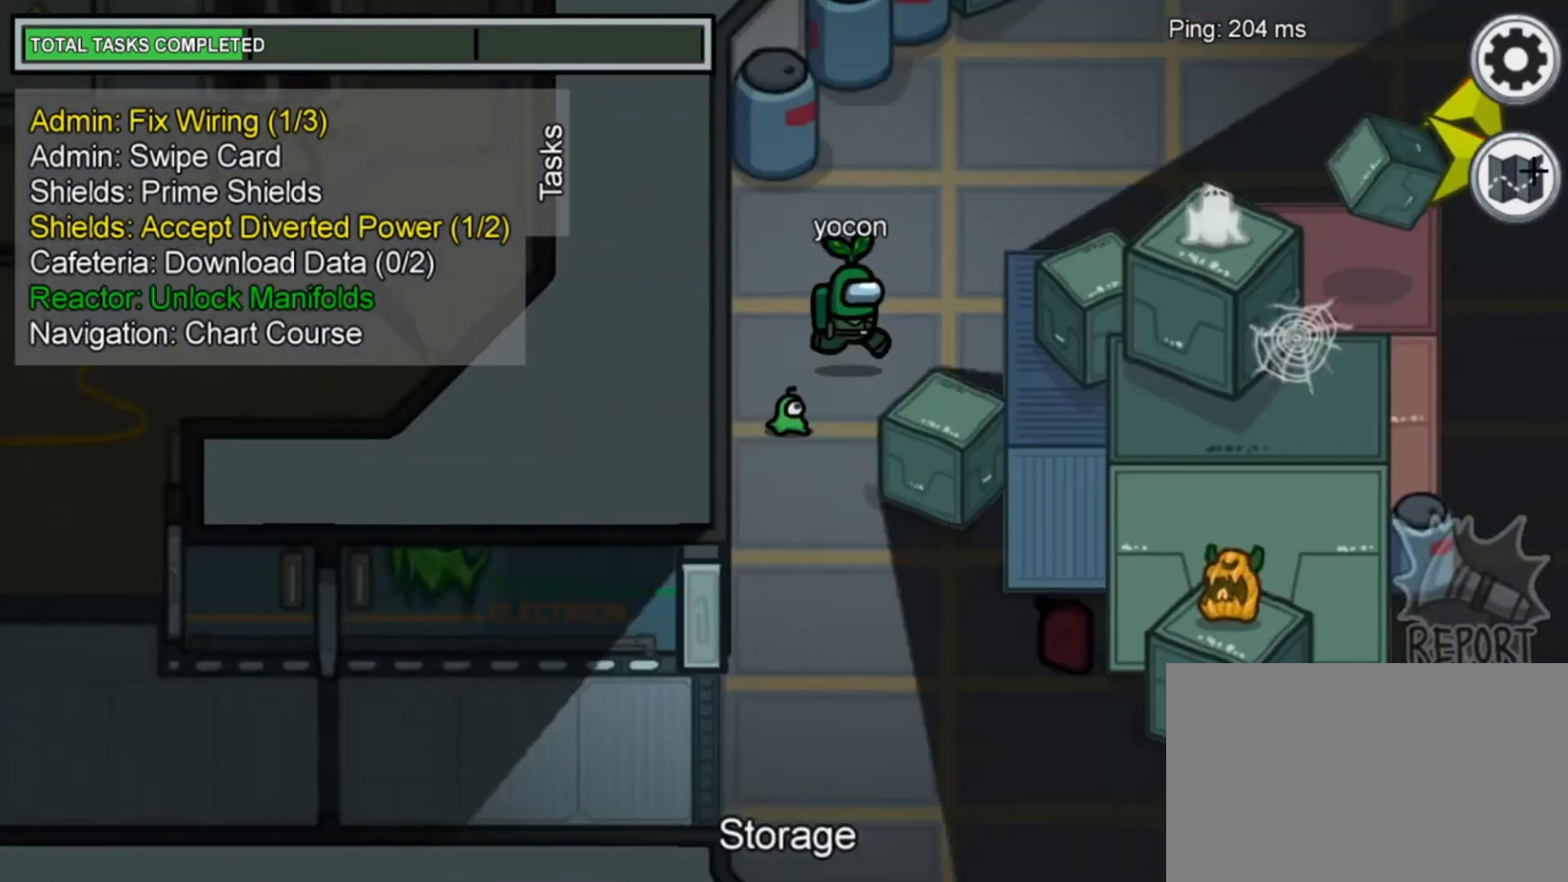
{"keys": ["d"], "mouse": [], "mouse_move": "still", "events": [[80, "w", "up"]]}
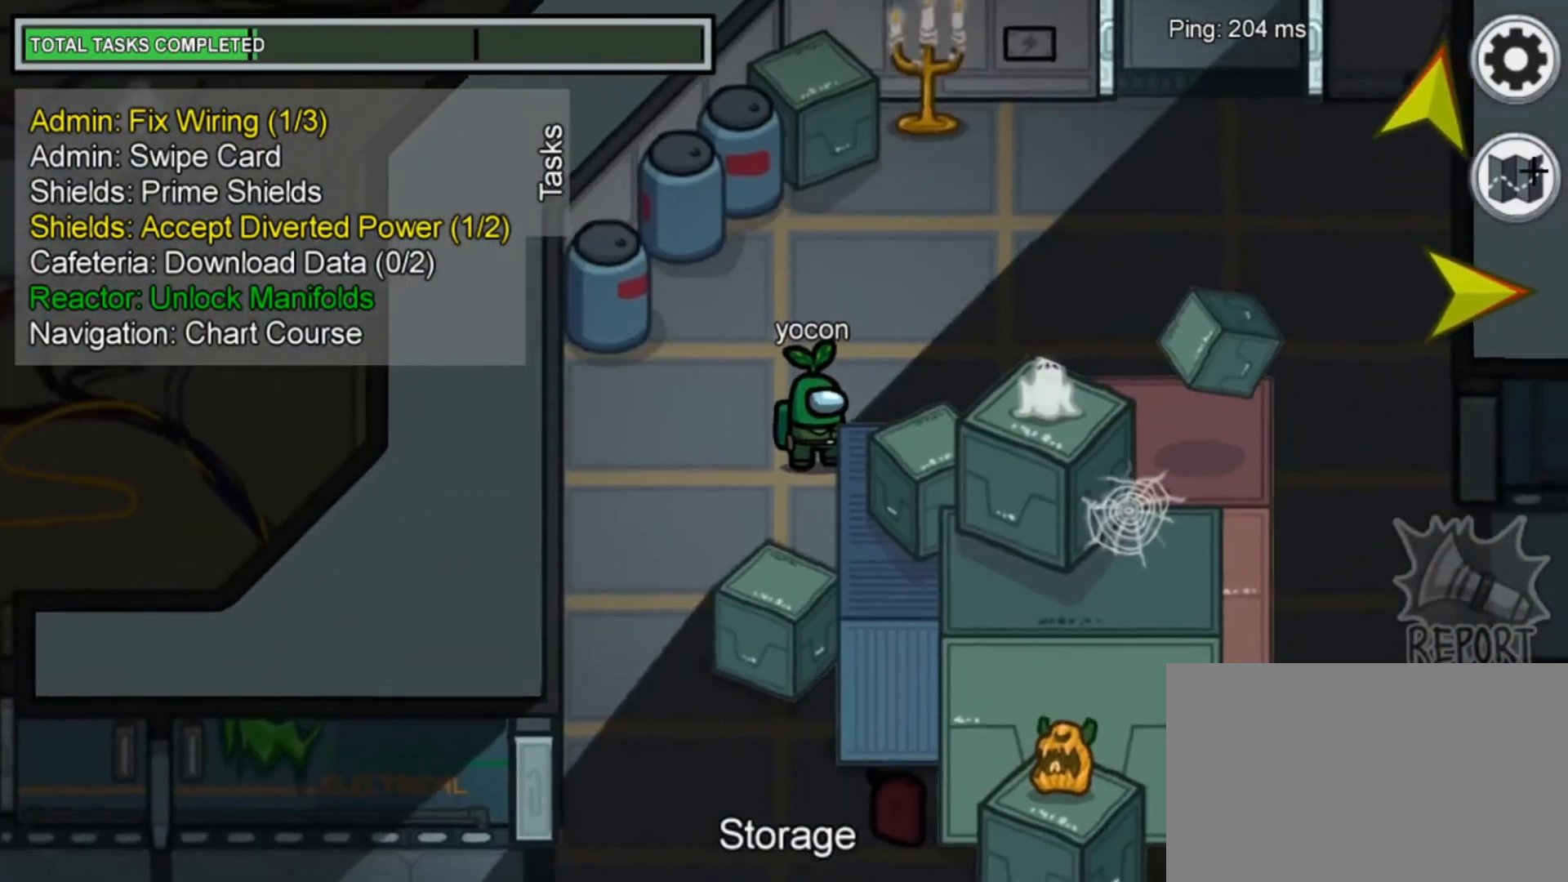
{"keys": ["d", "w"], "mouse": [], "mouse_move": "still", "events": [[80, "w", "down"]]}
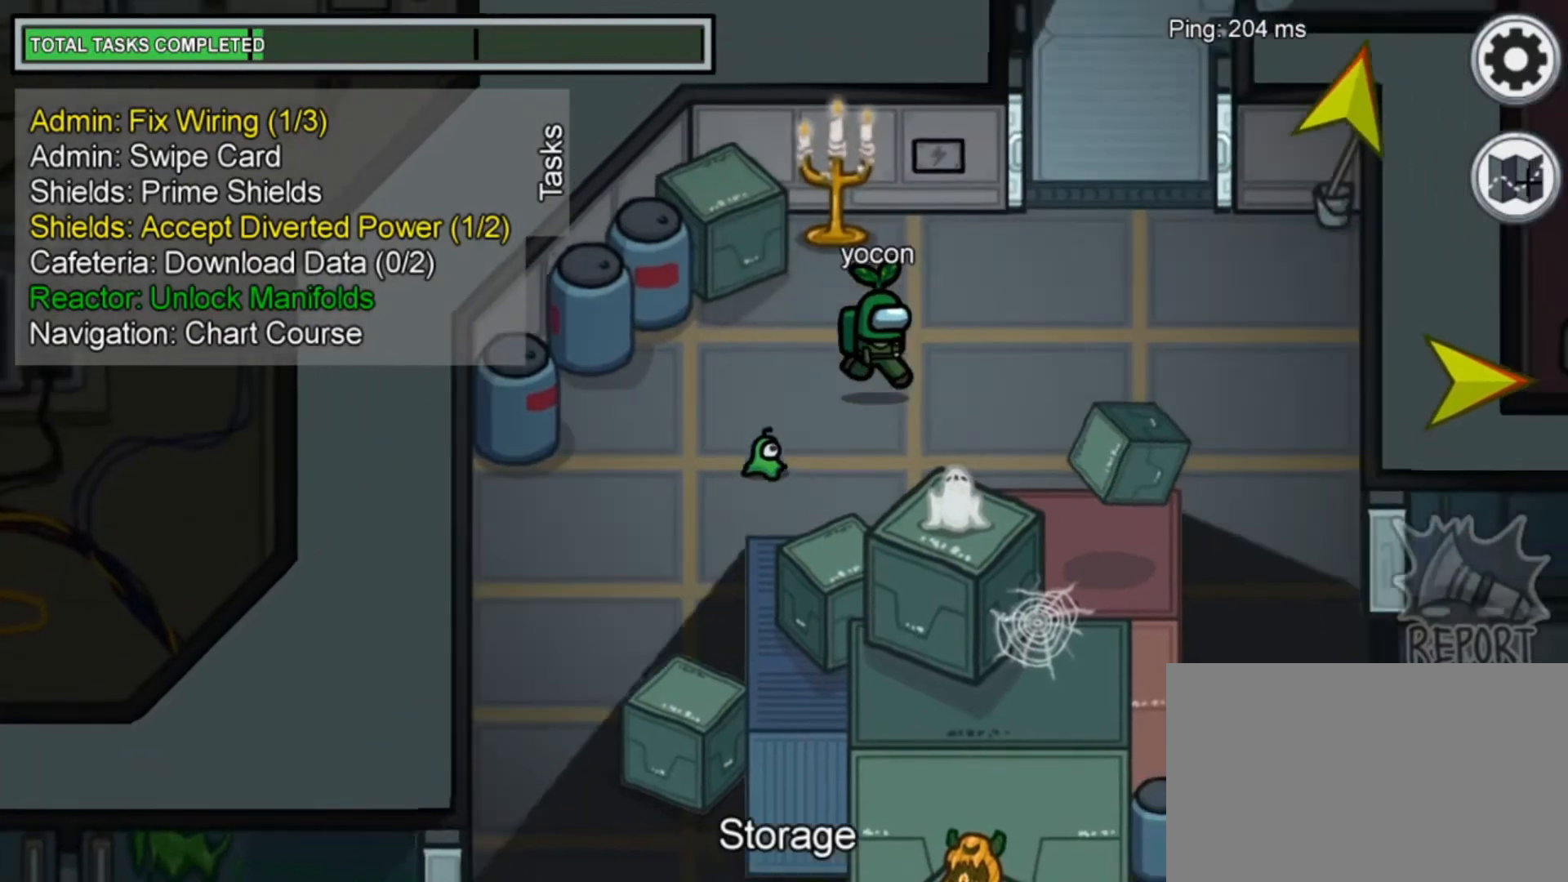
{"keys": ["w"], "mouse": [], "mouse_move": "still", "events": [[480, "d", "up"]]}
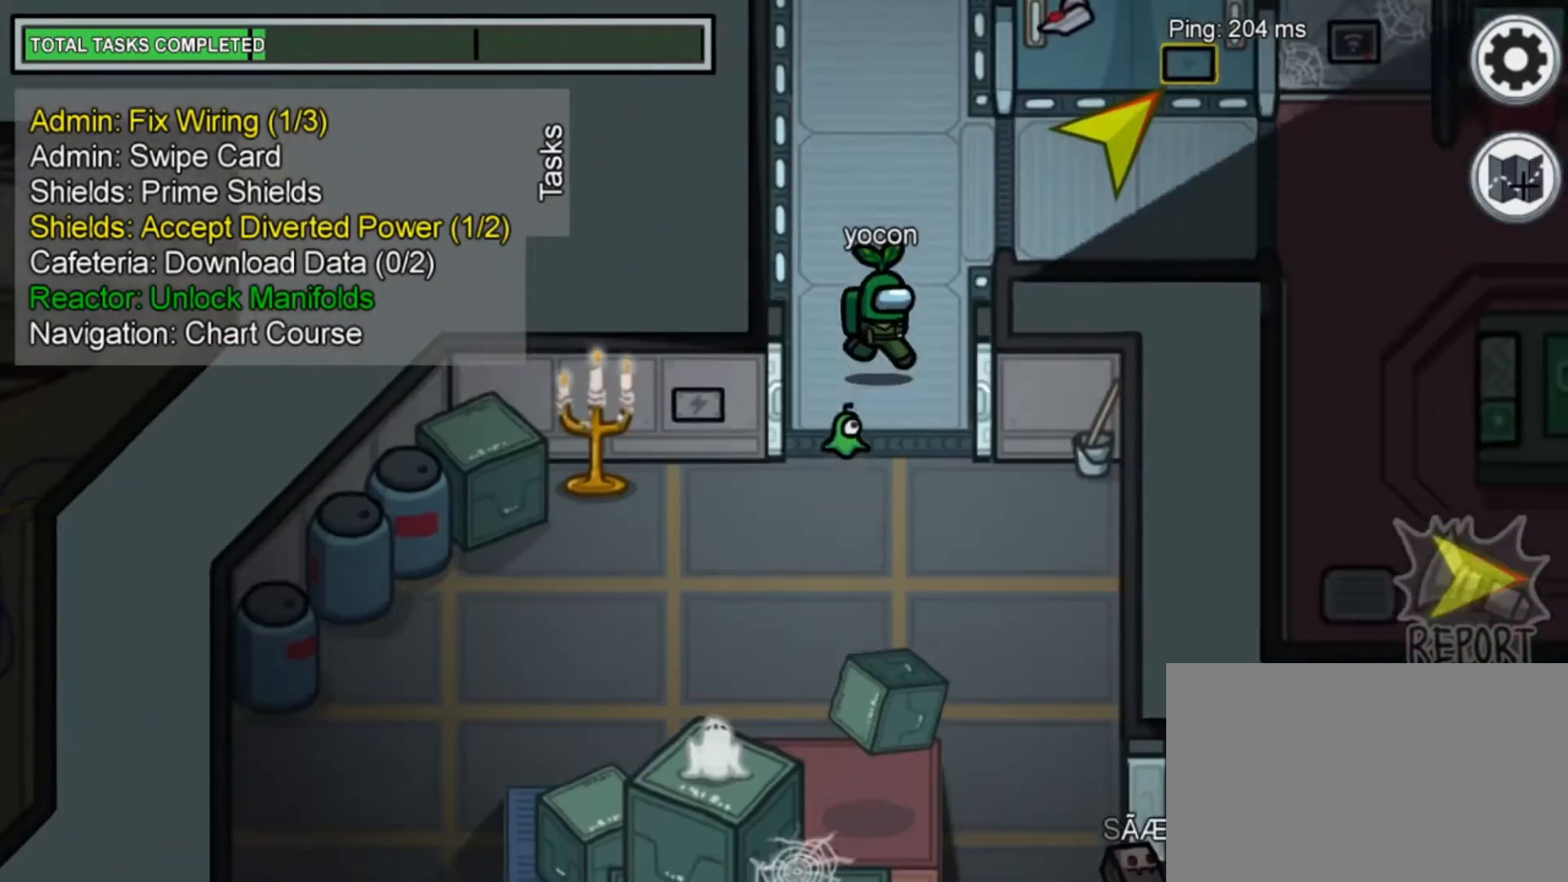
{"keys": ["d"], "mouse": [], "mouse_move": "still", "events": [[200, "d", "down"], [280, "w", "up"]]}